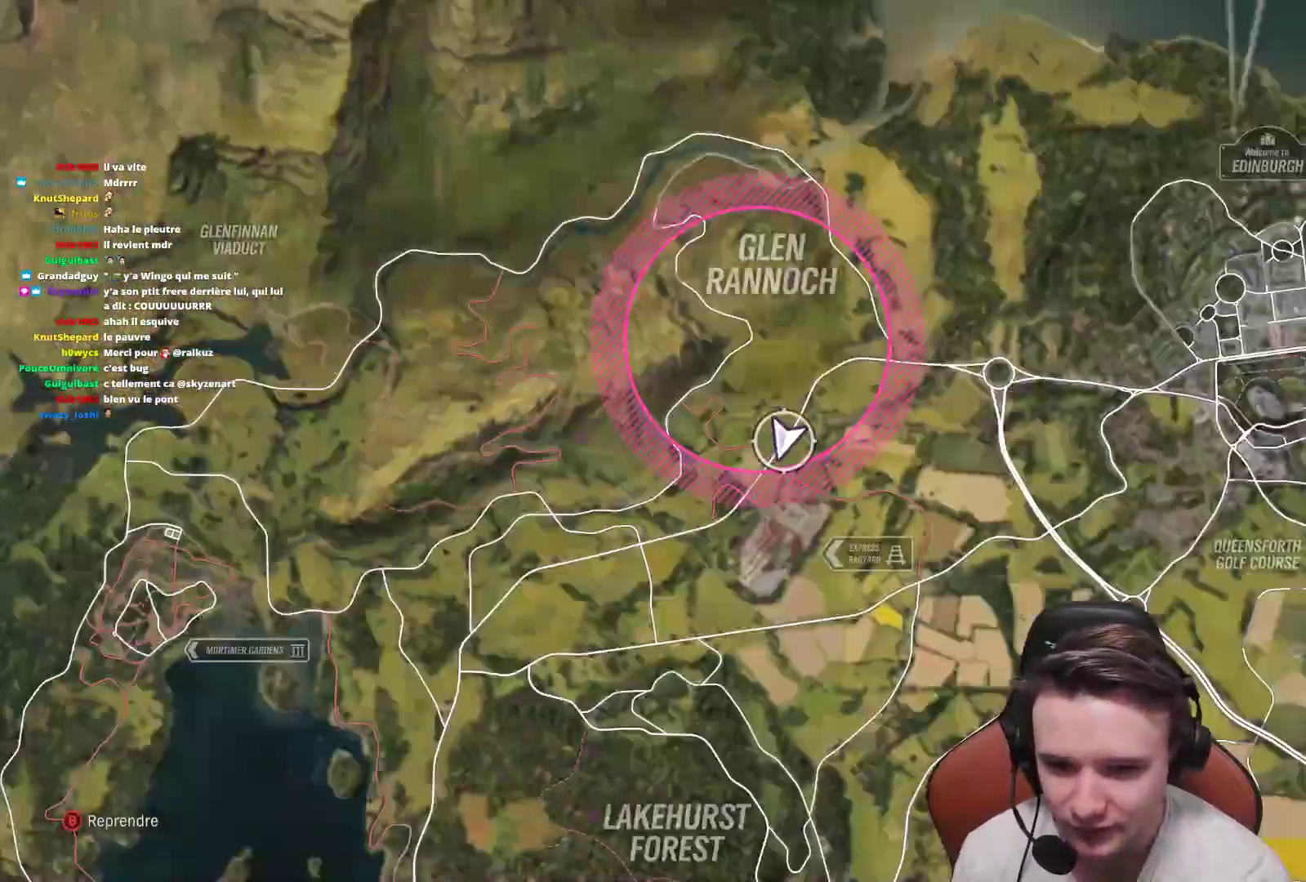
Gameplay with a controller (Xbox layout); each line is a JSON object with the inputs held at the frame after it. "events" lists button and stick changes between this image and that frame as [ms after this image, input, new state], when the widget could be followed in between. Not read: L3.
{"buttons": [], "left_stick": "down-right", "right_stick": "center", "events": [[100, "left_stick", "down"], [417, "left_stick", "down-right"]]}
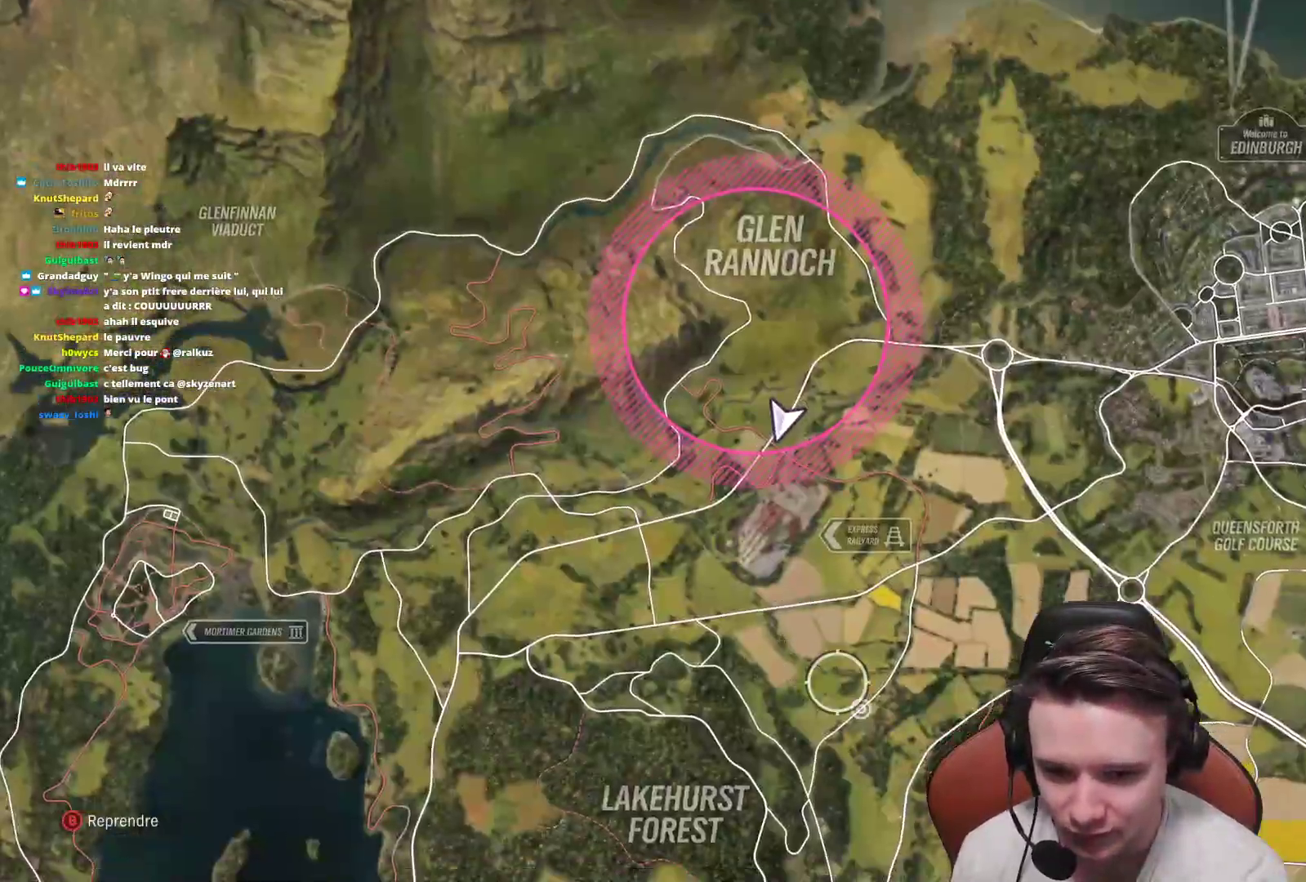
{"buttons": [], "left_stick": "center", "right_stick": "center", "events": [[133, "left_stick", "center"]]}
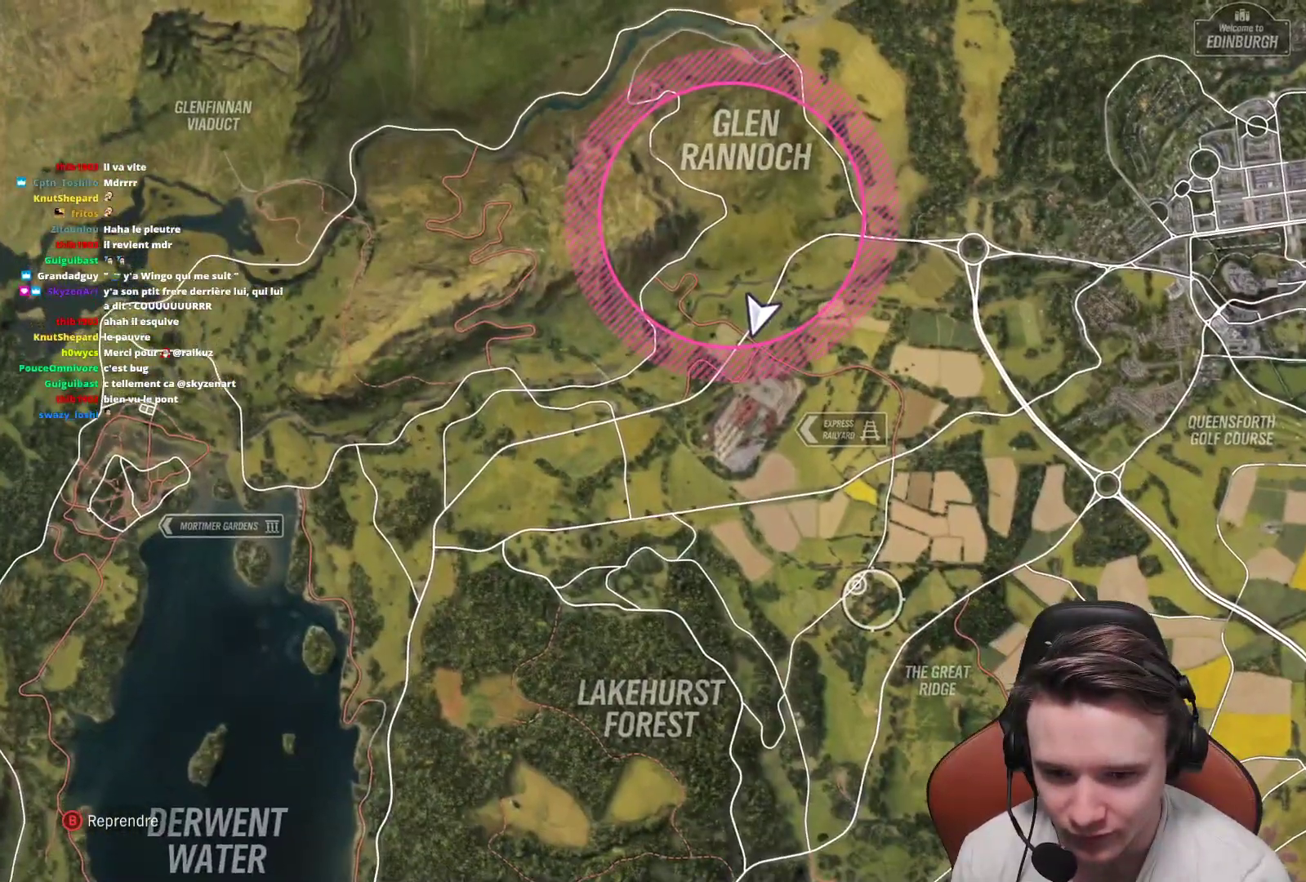
{"buttons": ["R2"], "left_stick": "center", "right_stick": "center", "events": [[267, "B", "down"], [333, "B", "up"], [383, "R2", "down"]]}
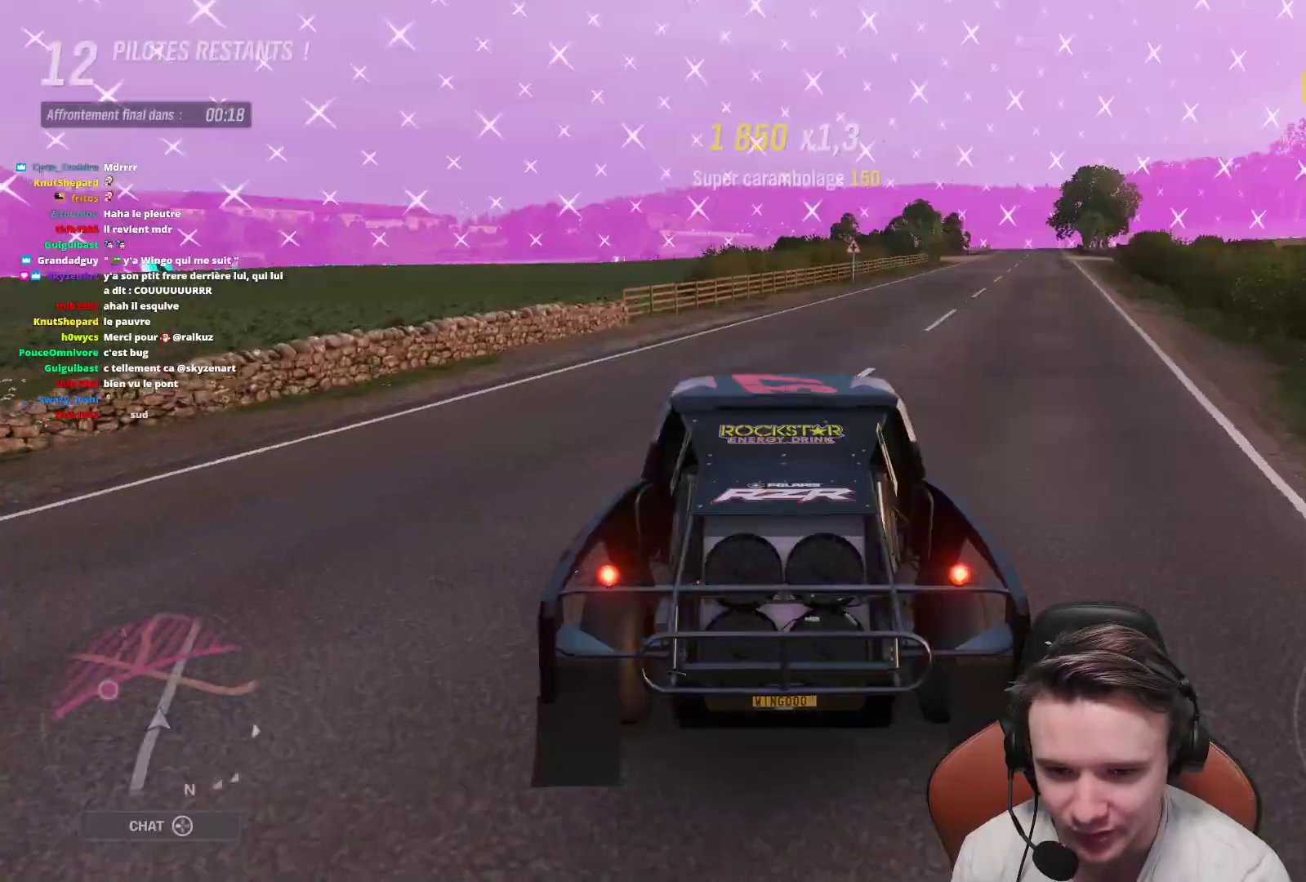
{"buttons": ["R2"], "left_stick": "center", "right_stick": "center", "events": [[183, "left_stick", "up-left"], [350, "left_stick", "right"], [450, "left_stick", "center"]]}
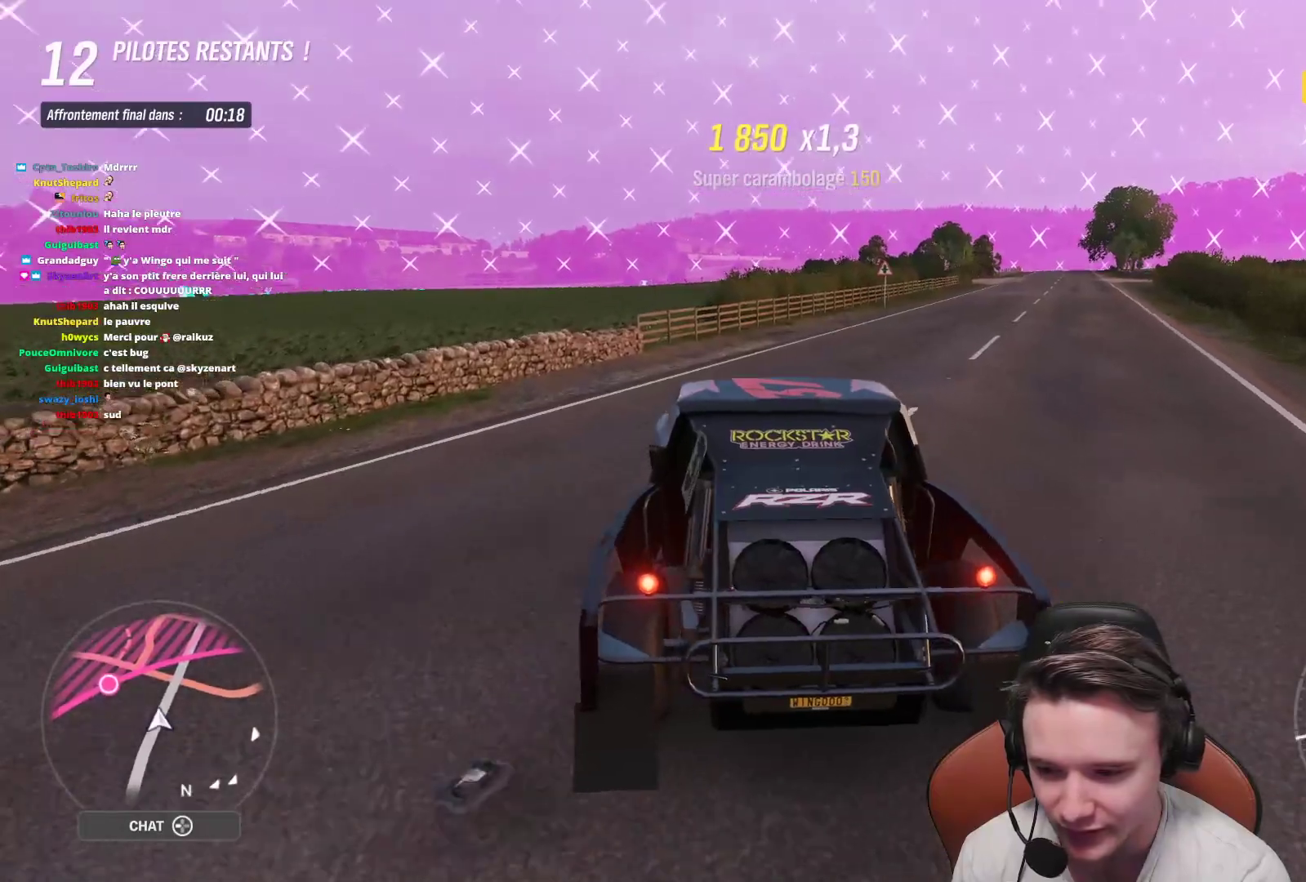
{"buttons": ["R2"], "left_stick": "up-left", "right_stick": "center", "events": [[83, "left_stick", "right"], [183, "left_stick", "up-left"]]}
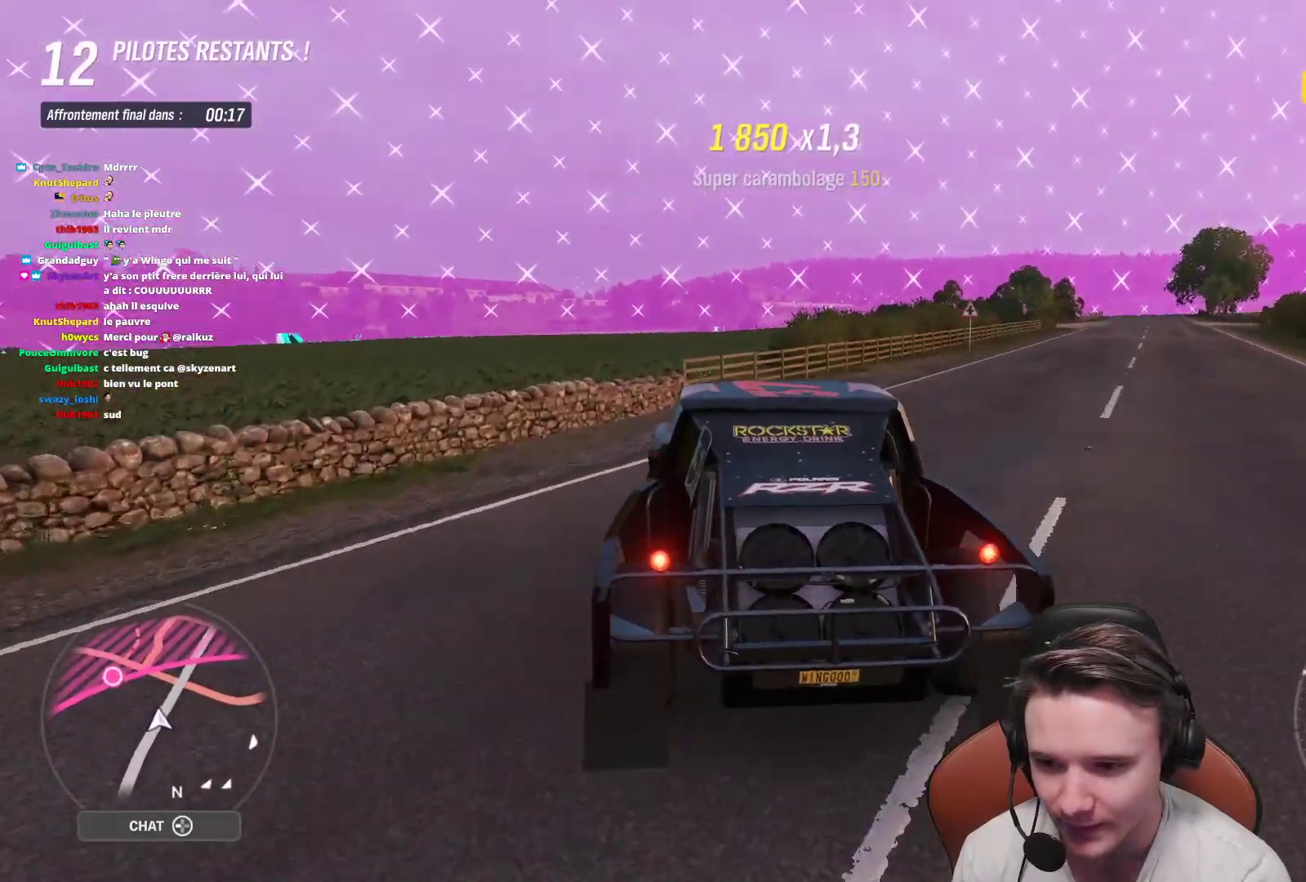
{"buttons": ["R2"], "left_stick": "up-left", "right_stick": "center", "events": [[17, "left_stick", "center"], [117, "left_stick", "up-left"]]}
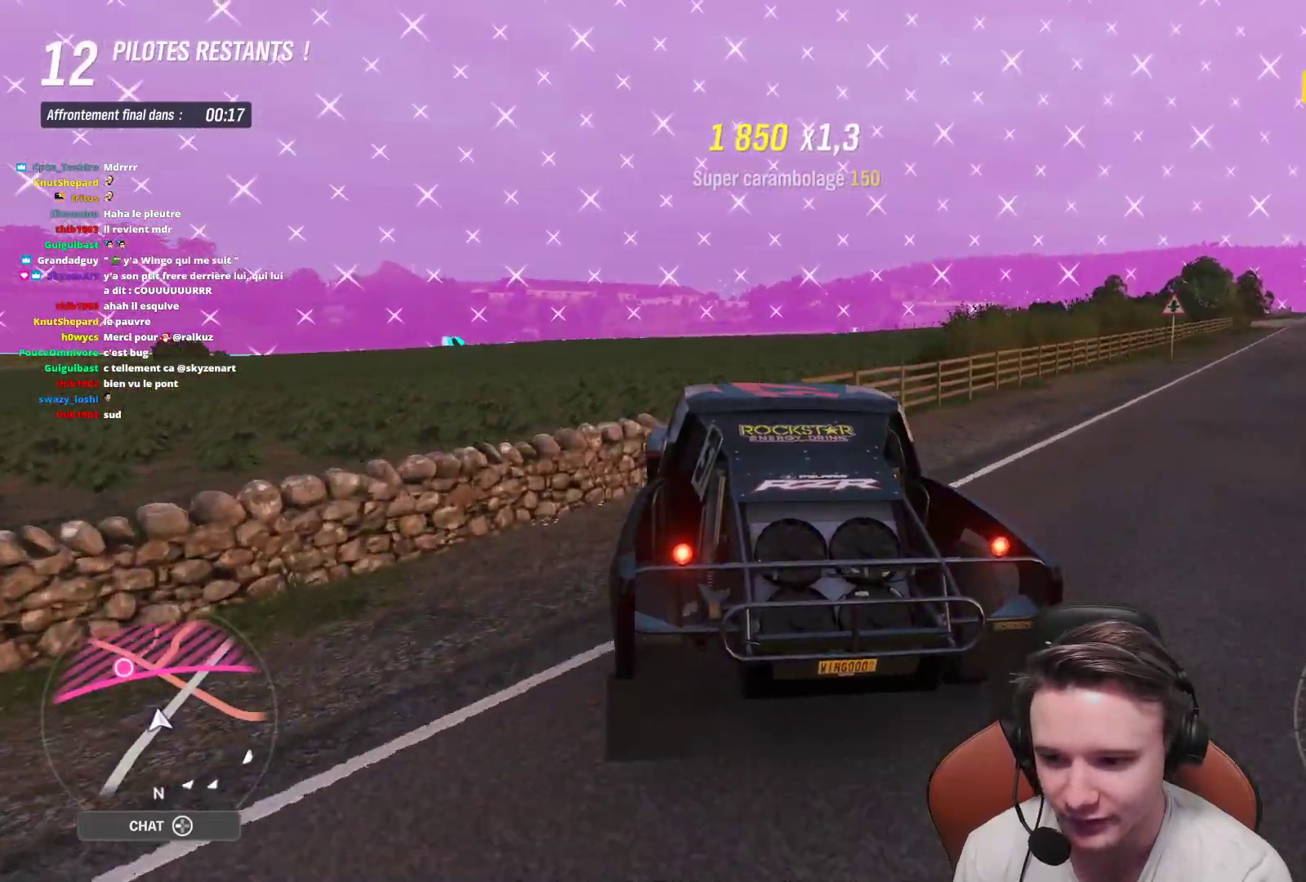
{"buttons": ["R2"], "left_stick": "up-left", "right_stick": "center", "events": [[67, "left_stick", "center"], [450, "left_stick", "up-left"]]}
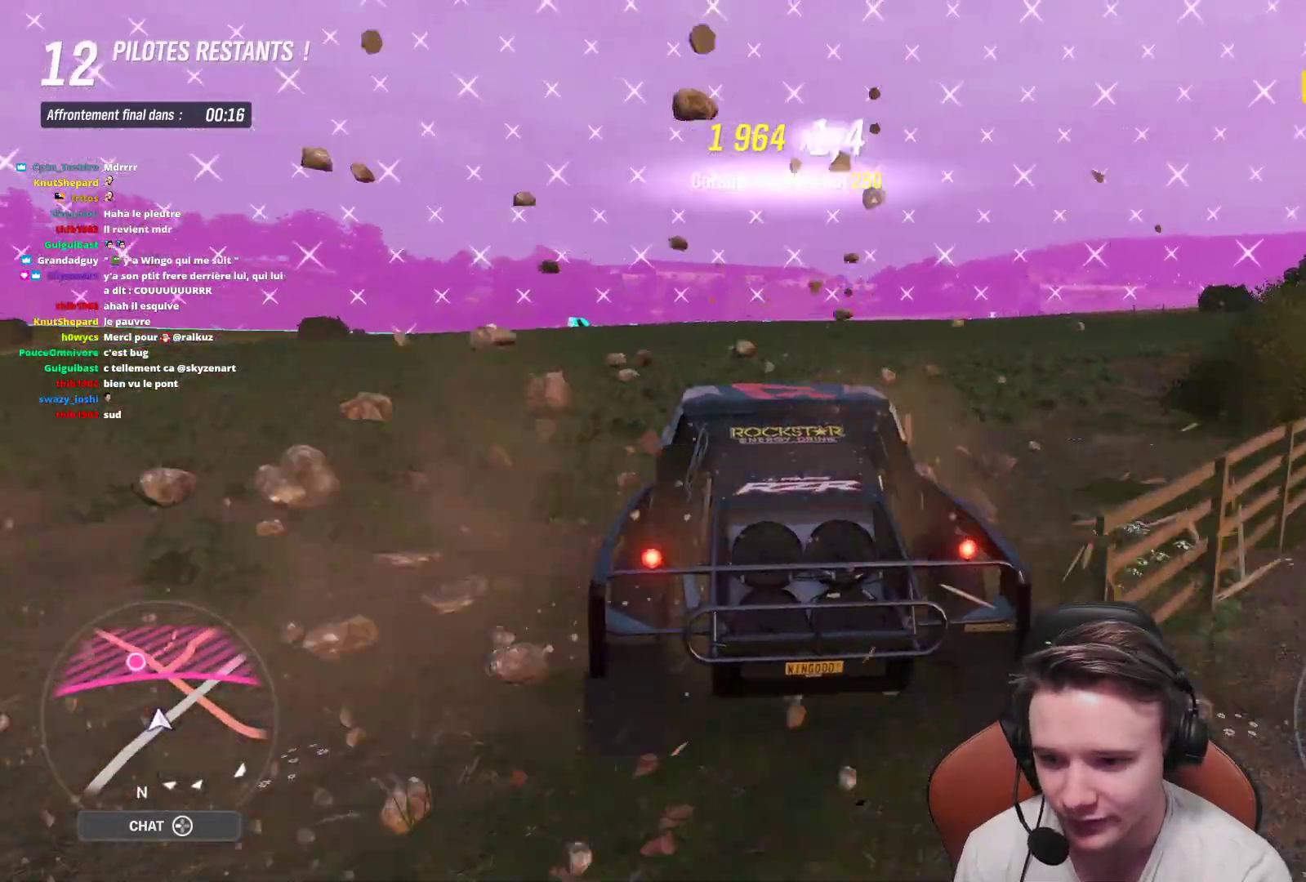
{"buttons": ["R2"], "left_stick": "up-left", "right_stick": "center", "events": [[83, "left_stick", "center"], [367, "left_stick", "up-left"]]}
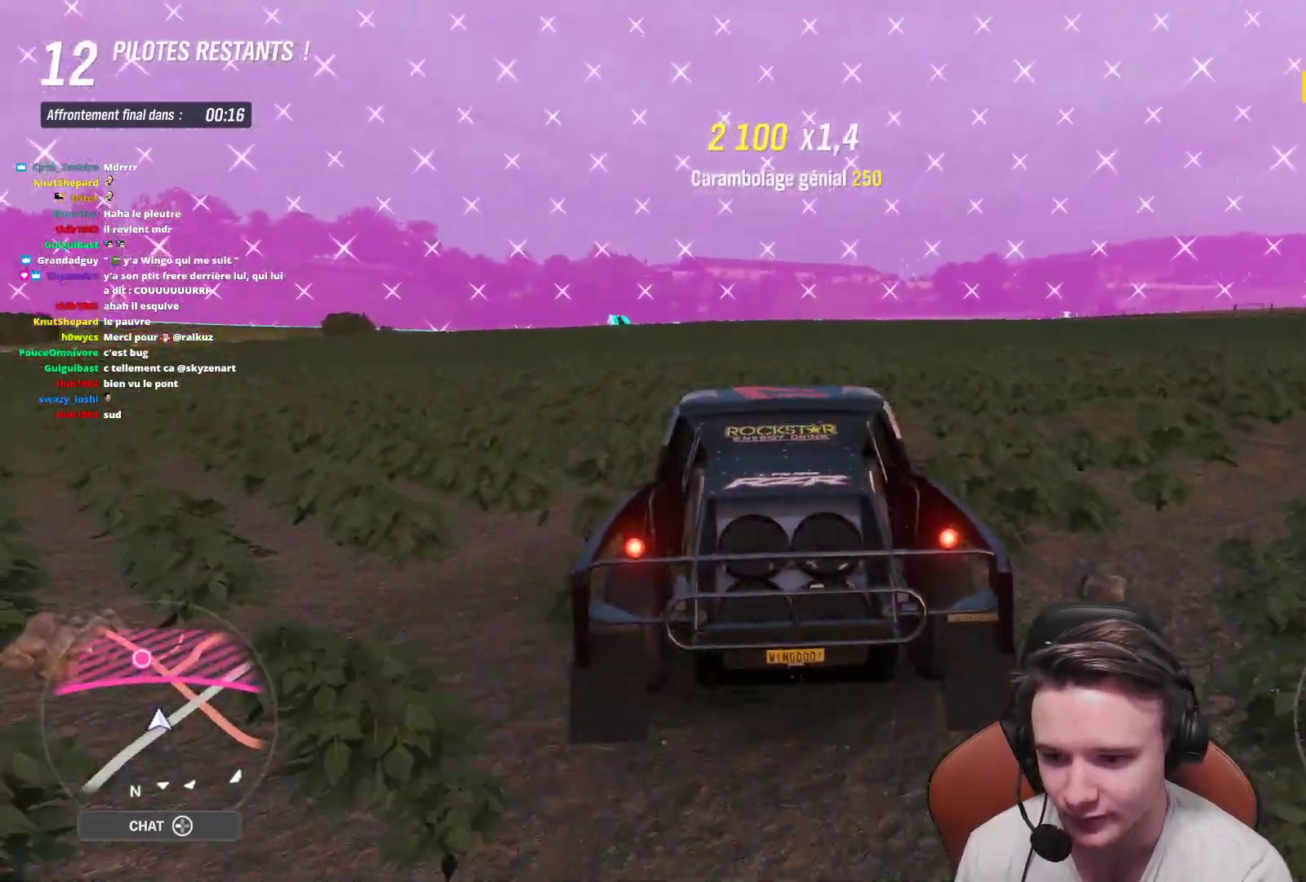
{"buttons": ["R2"], "left_stick": "up-left", "right_stick": "center", "events": [[83, "left_stick", "center"], [150, "left_stick", "up-left"]]}
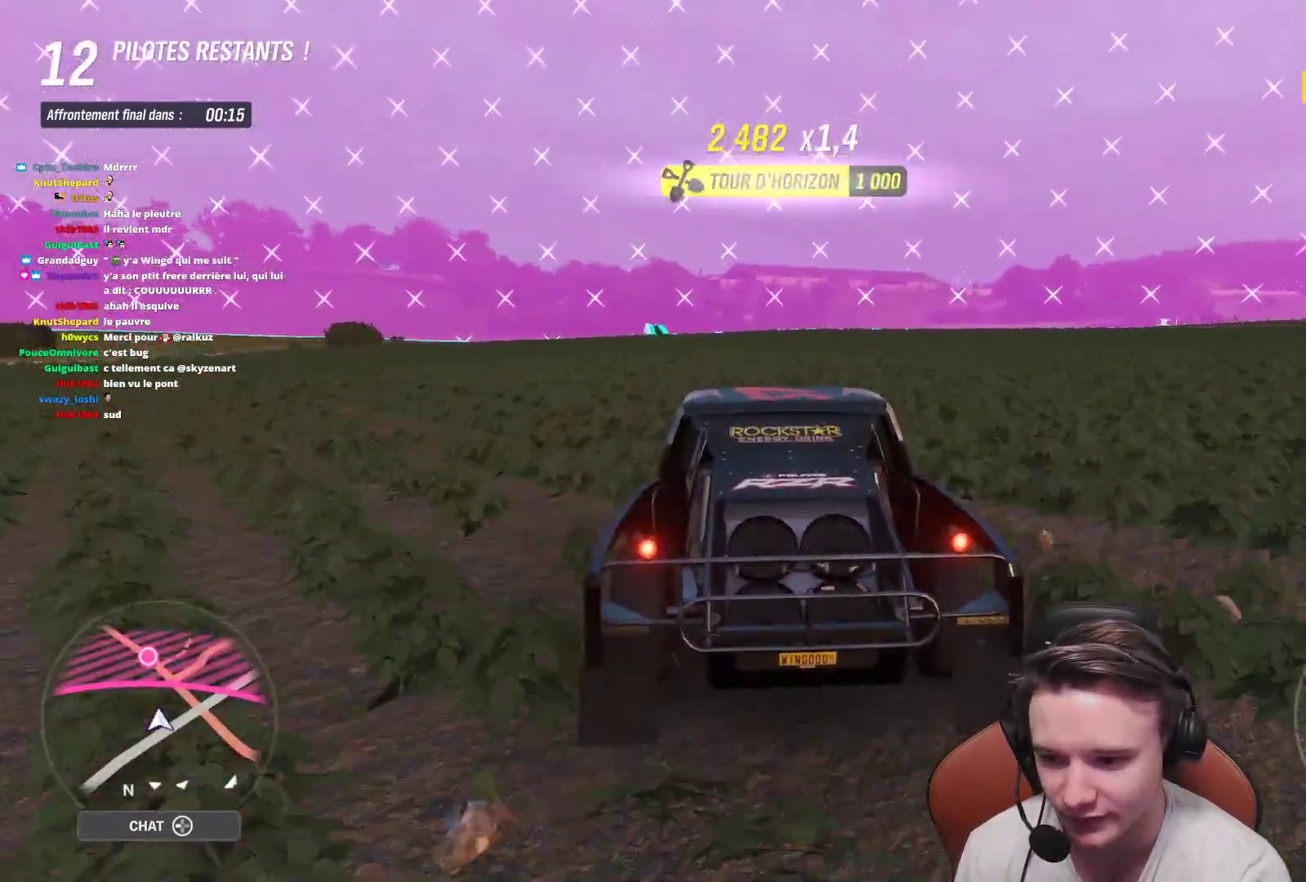
{"buttons": ["R2"], "left_stick": "up-left", "right_stick": "center", "events": [[133, "left_stick", "center"], [333, "left_stick", "up-left"]]}
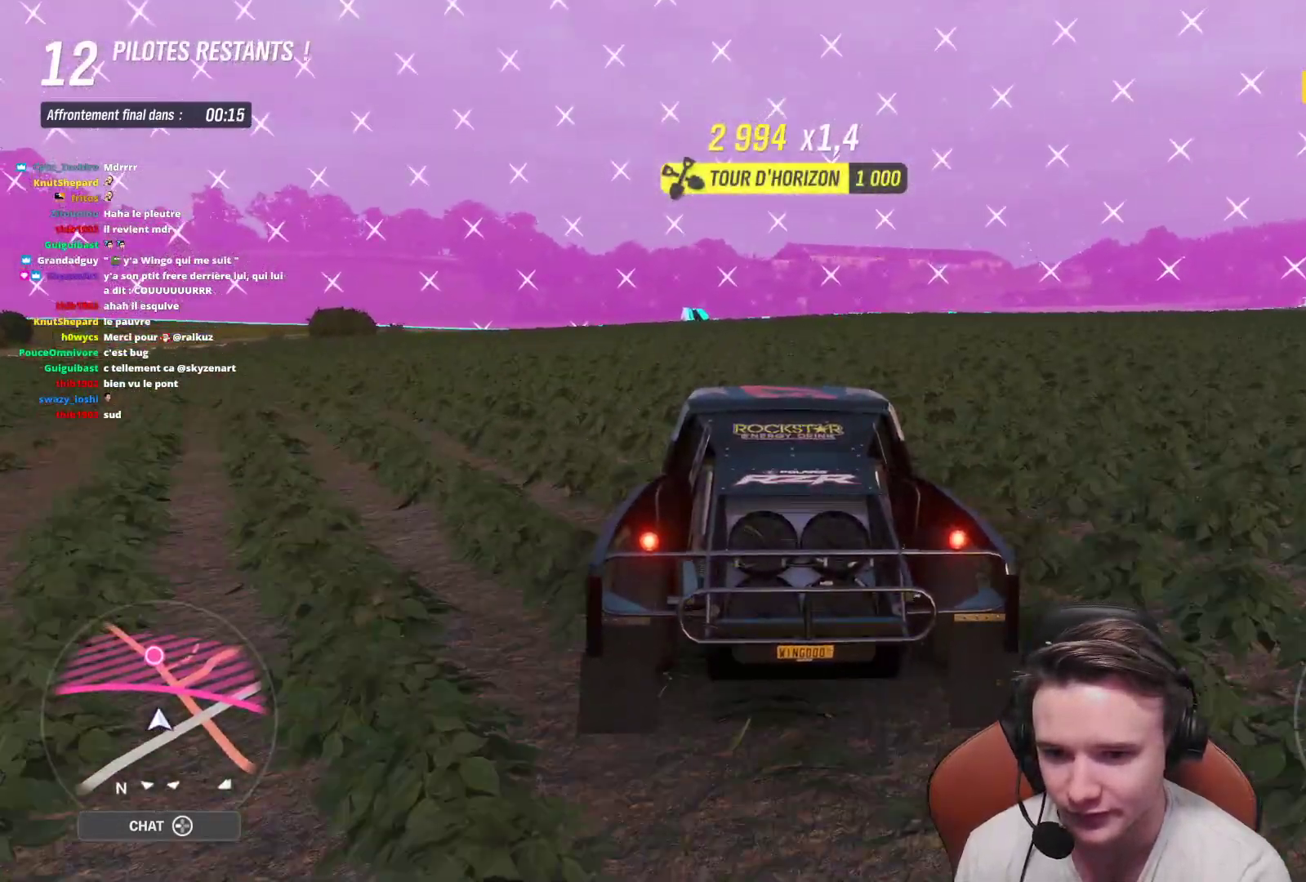
{"buttons": ["R2"], "left_stick": "up-left", "right_stick": "center", "events": [[117, "B", "down"], [217, "B", "up"], [317, "left_stick", "center"], [417, "left_stick", "up-left"]]}
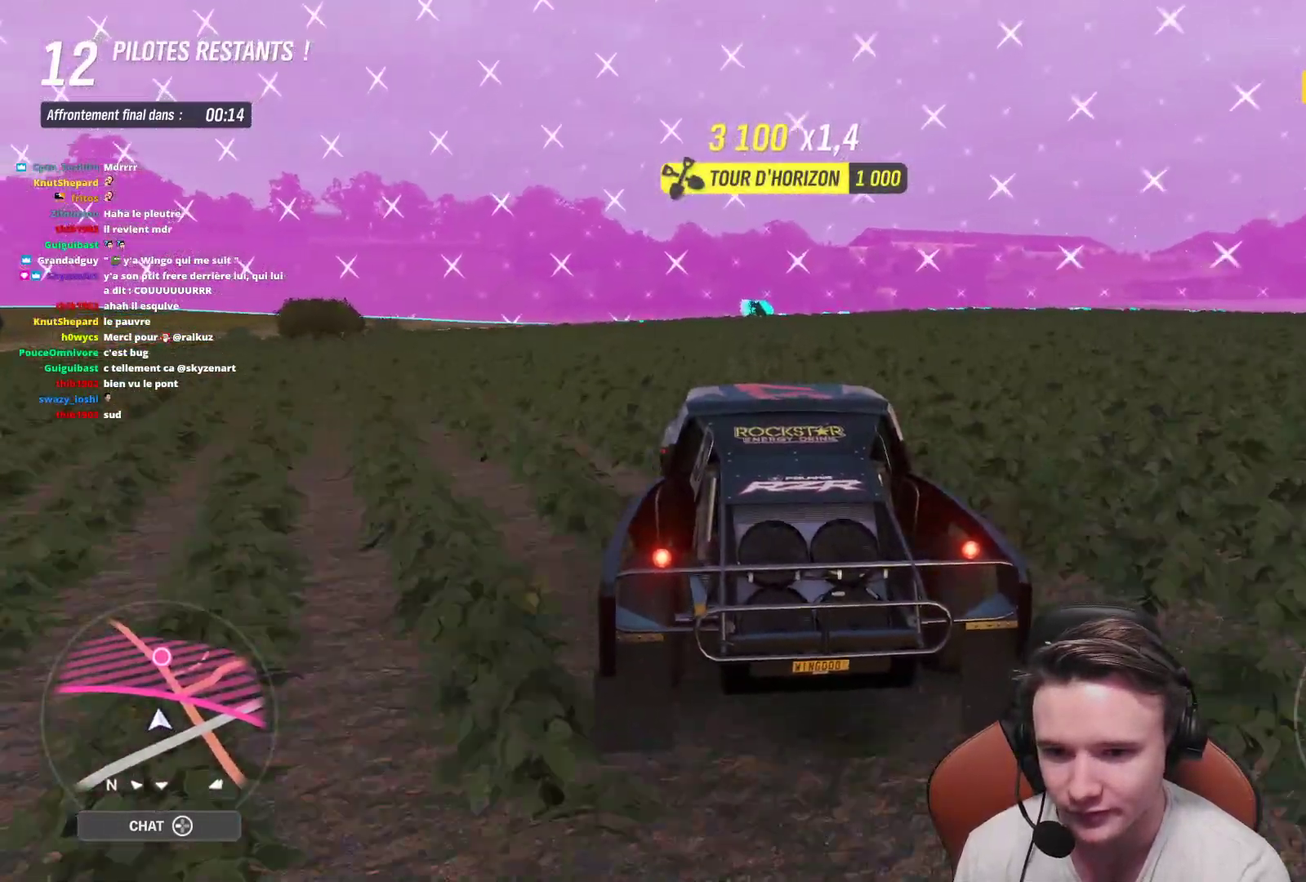
{"buttons": ["R2"], "left_stick": "center", "right_stick": "center", "events": [[117, "left_stick", "center"], [250, "left_stick", "up-left"], [433, "left_stick", "center"]]}
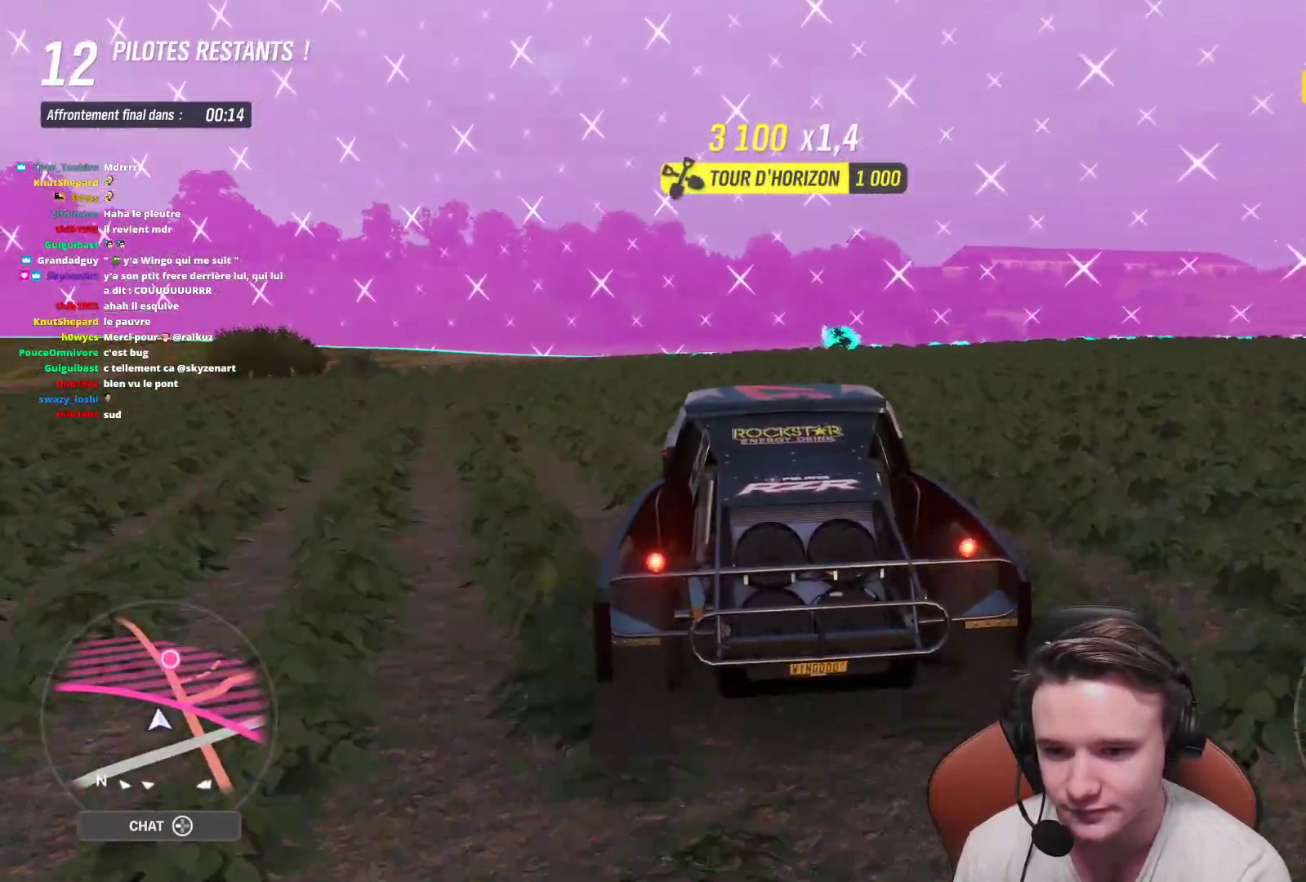
{"buttons": ["R2"], "left_stick": "up-left", "right_stick": "center", "events": [[200, "left_stick", "right"], [317, "left_stick", "center"], [450, "left_stick", "up-left"]]}
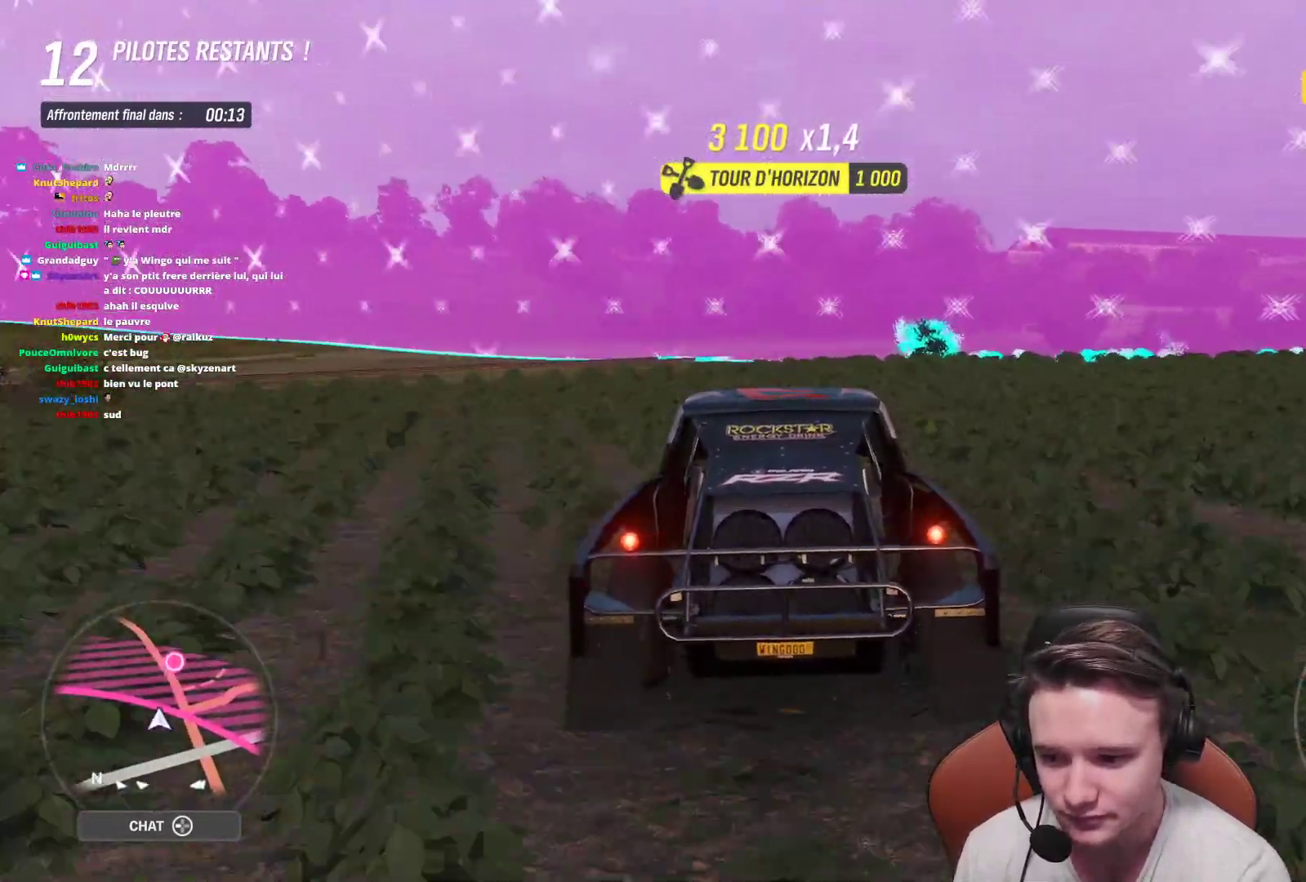
{"buttons": ["R2"], "left_stick": "center", "right_stick": "center", "events": [[67, "left_stick", "center"]]}
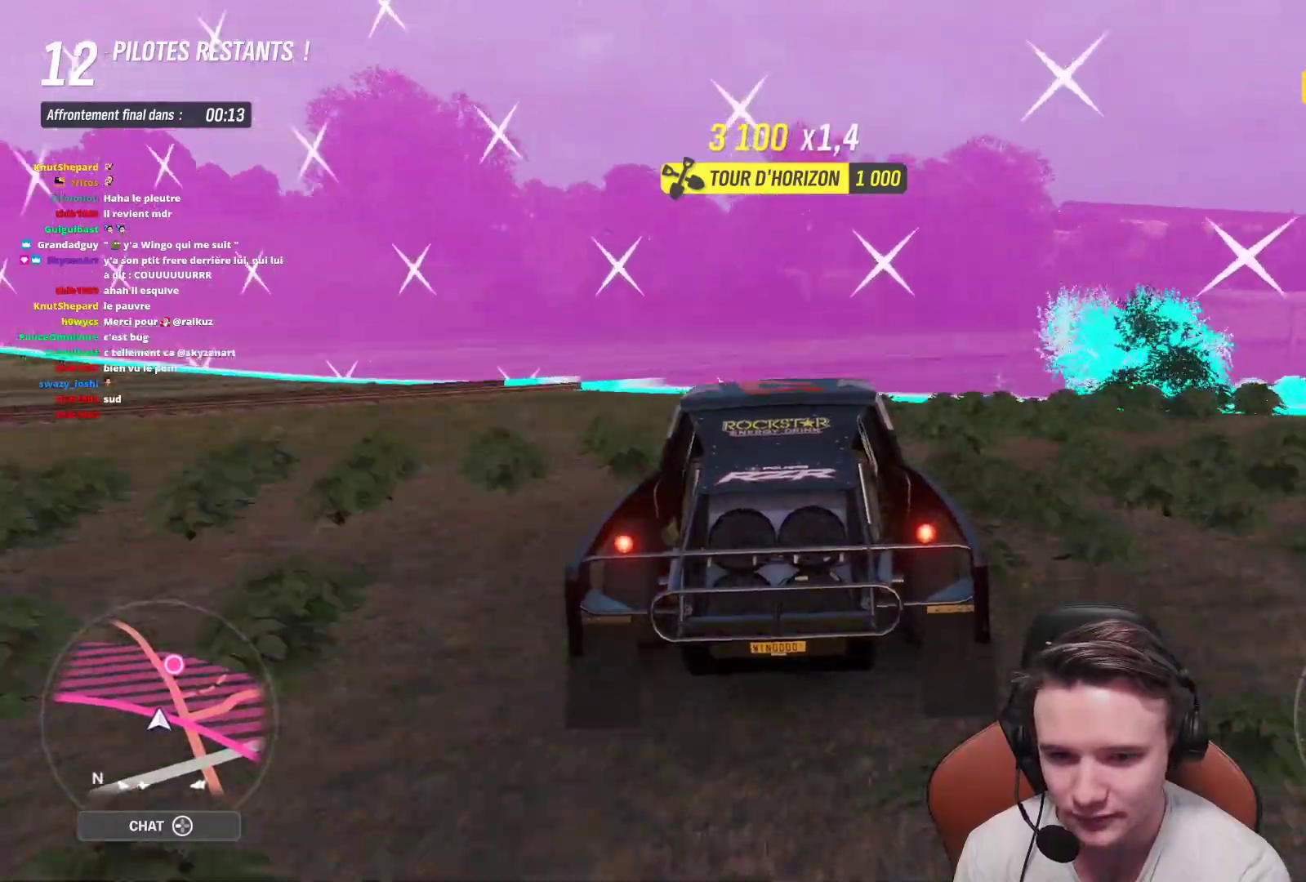
{"buttons": ["R2"], "left_stick": "center", "right_stick": "center", "events": [[67, "left_stick", "right"], [183, "left_stick", "center"], [233, "left_stick", "left"], [283, "R2", "up"], [400, "left_stick", "up-left"], [500, "R2", "down"], [500, "left_stick", "center"]]}
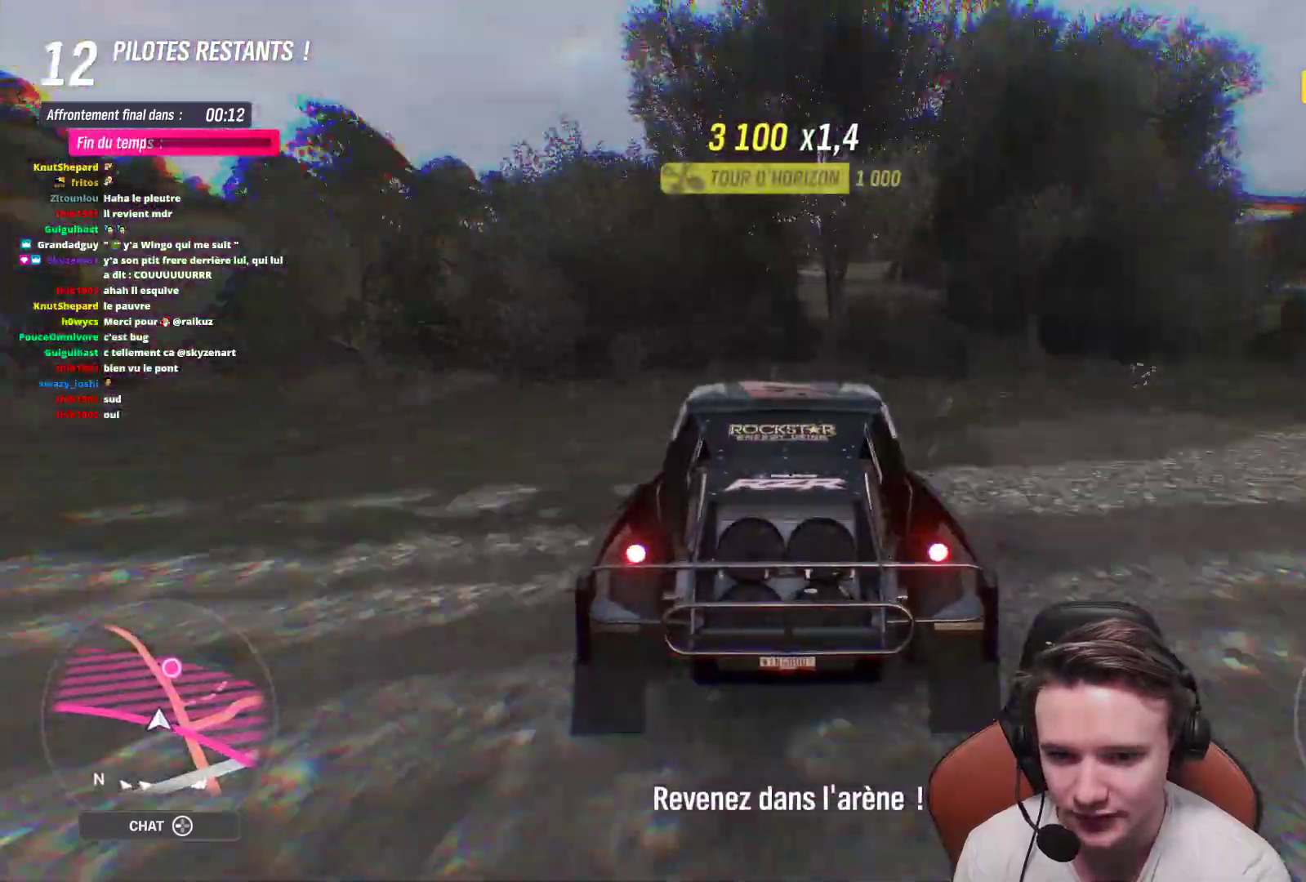
{"buttons": ["R2"], "left_stick": "center", "right_stick": "center", "events": [[33, "left_stick", "right"], [400, "left_stick", "center"]]}
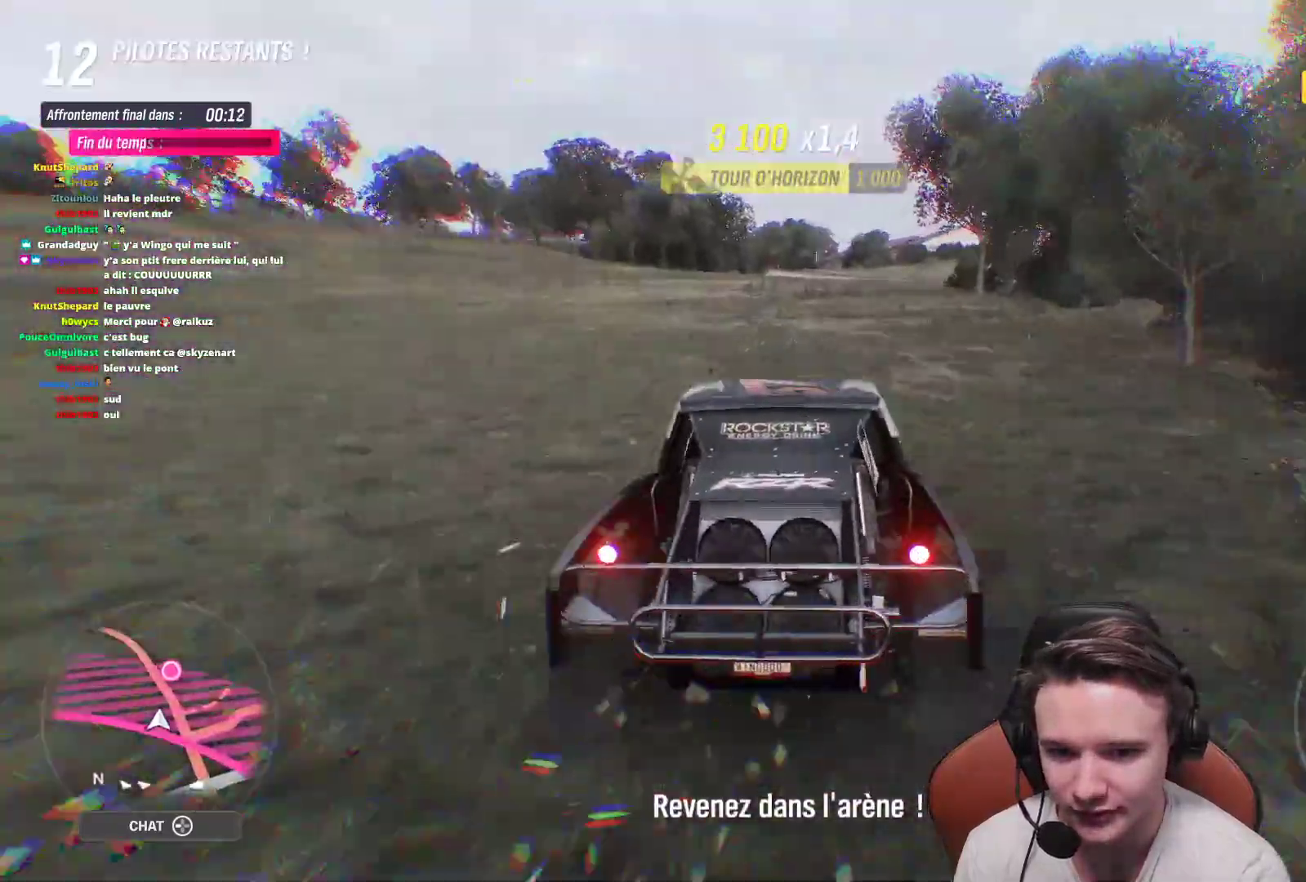
{"buttons": ["R2"], "left_stick": "center", "right_stick": "center", "events": [[117, "left_stick", "right"], [250, "left_stick", "center"], [317, "left_stick", "up-left"], [400, "left_stick", "center"]]}
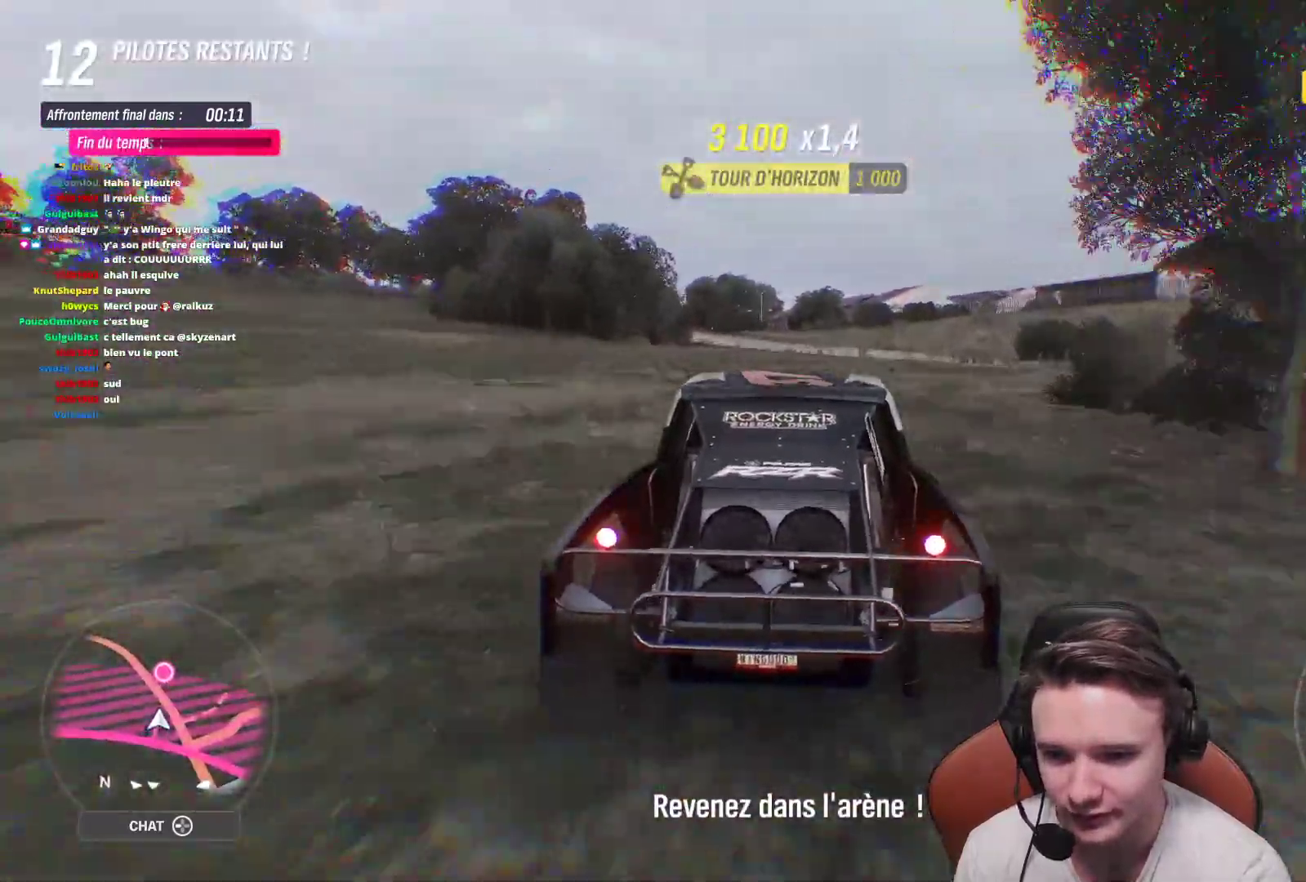
{"buttons": ["R2"], "left_stick": "up-left", "right_stick": "center", "events": [[83, "left_stick", "right"], [267, "left_stick", "center"], [367, "left_stick", "left"], [500, "left_stick", "up-left"]]}
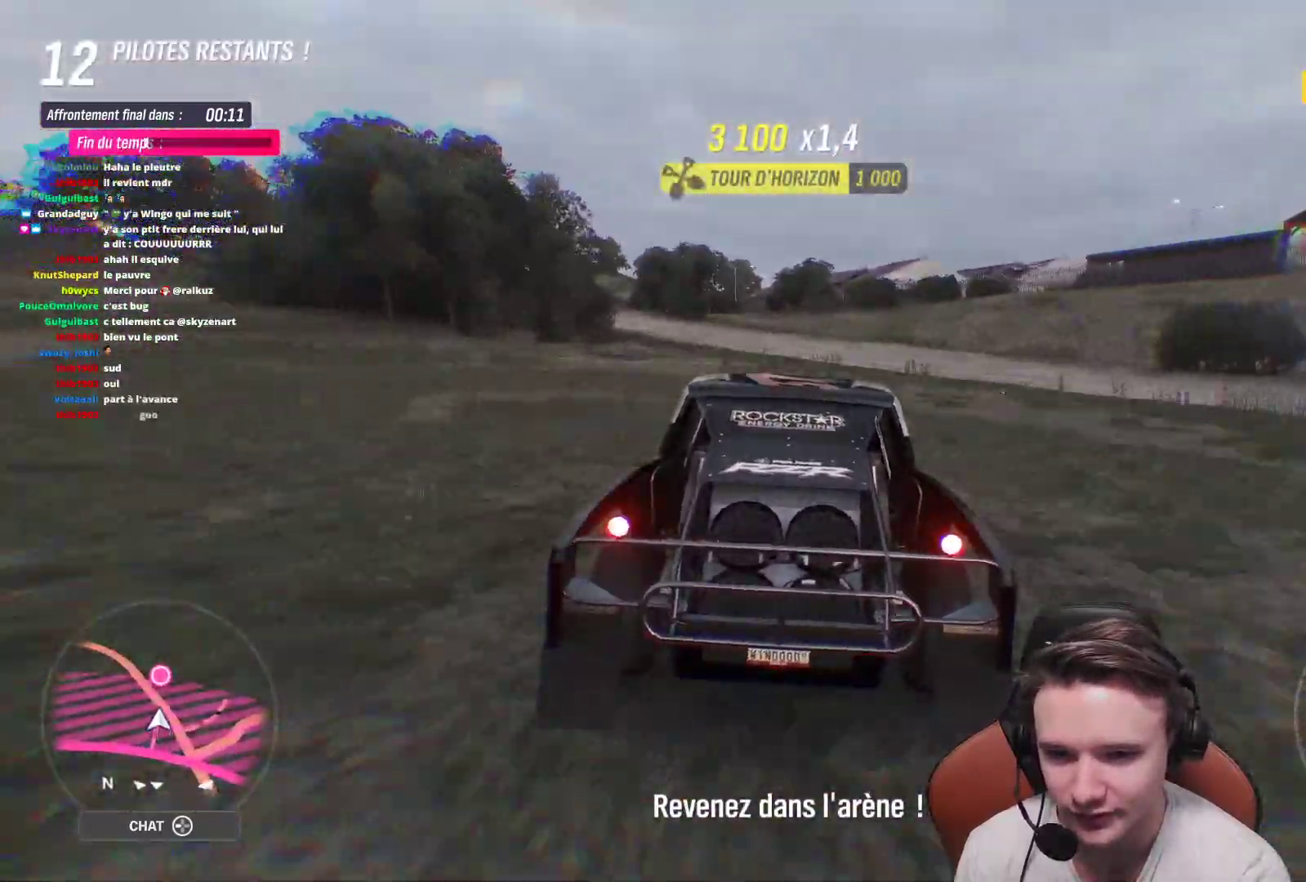
{"buttons": [], "left_stick": "up-left", "right_stick": "center", "events": [[117, "R2", "up"]]}
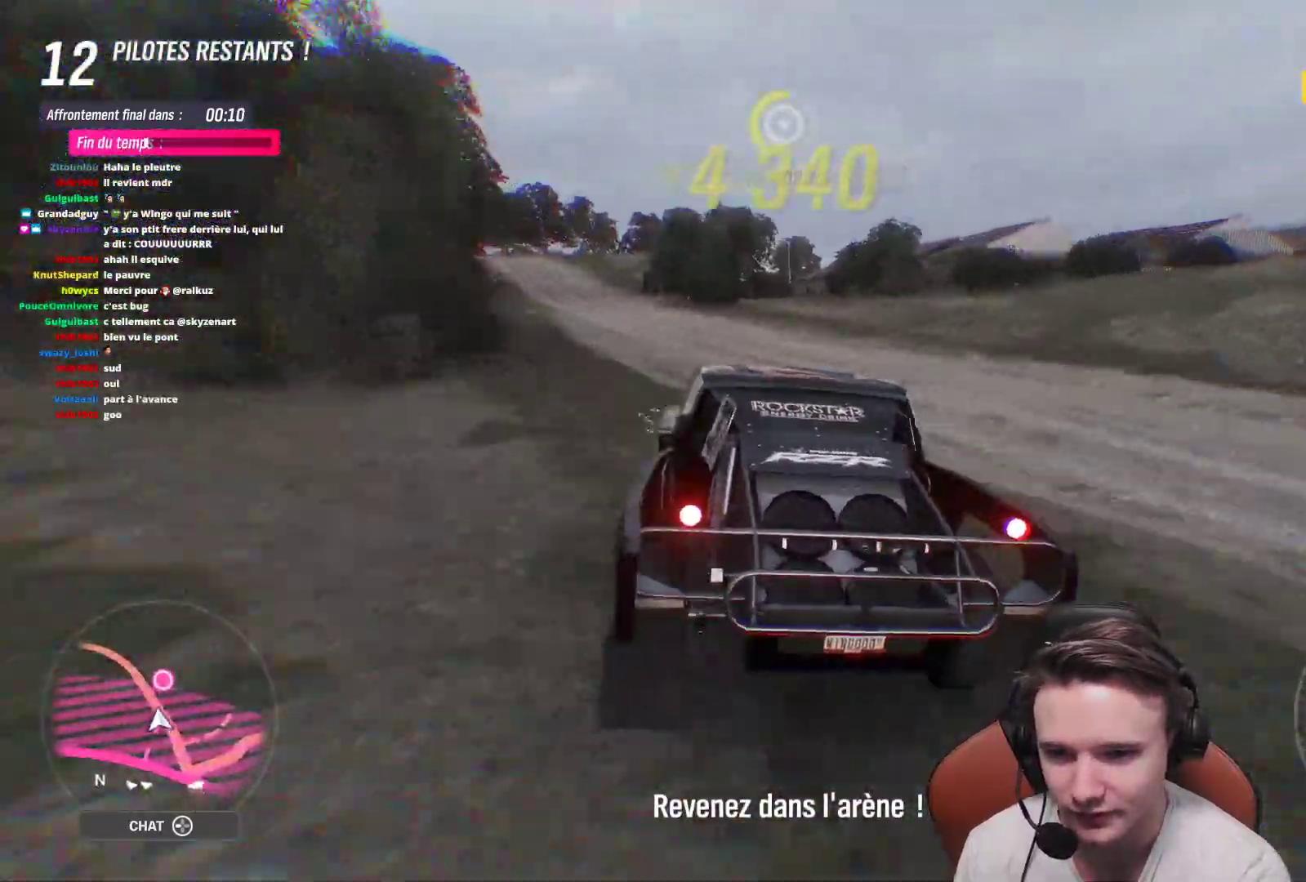
{"buttons": ["R2"], "left_stick": "right", "right_stick": "center", "events": [[133, "R2", "down"], [133, "left_stick", "center"], [267, "left_stick", "up-left"], [350, "left_stick", "center"], [400, "left_stick", "right"]]}
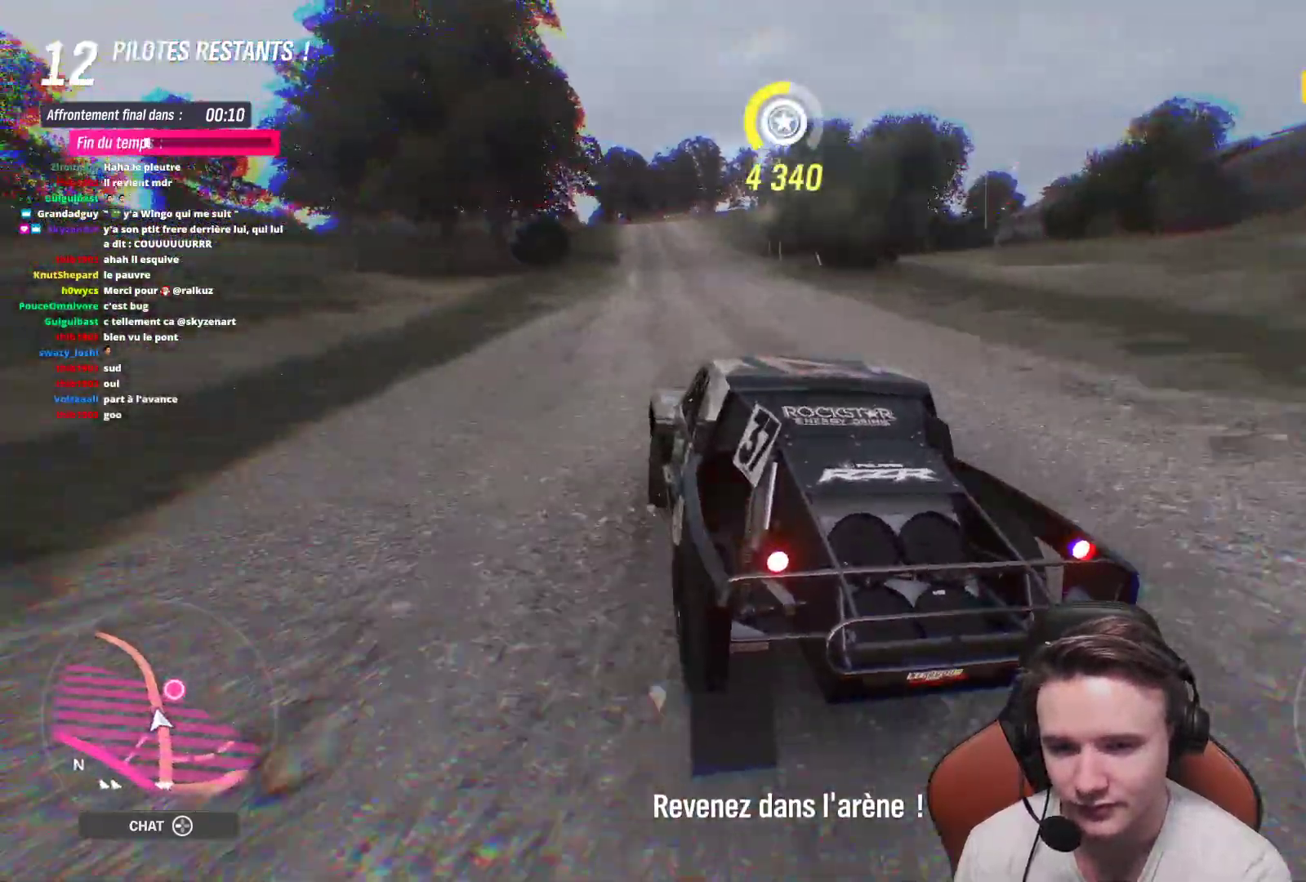
{"buttons": ["R2"], "left_stick": "up-left", "right_stick": "center", "events": [[183, "left_stick", "up-left"]]}
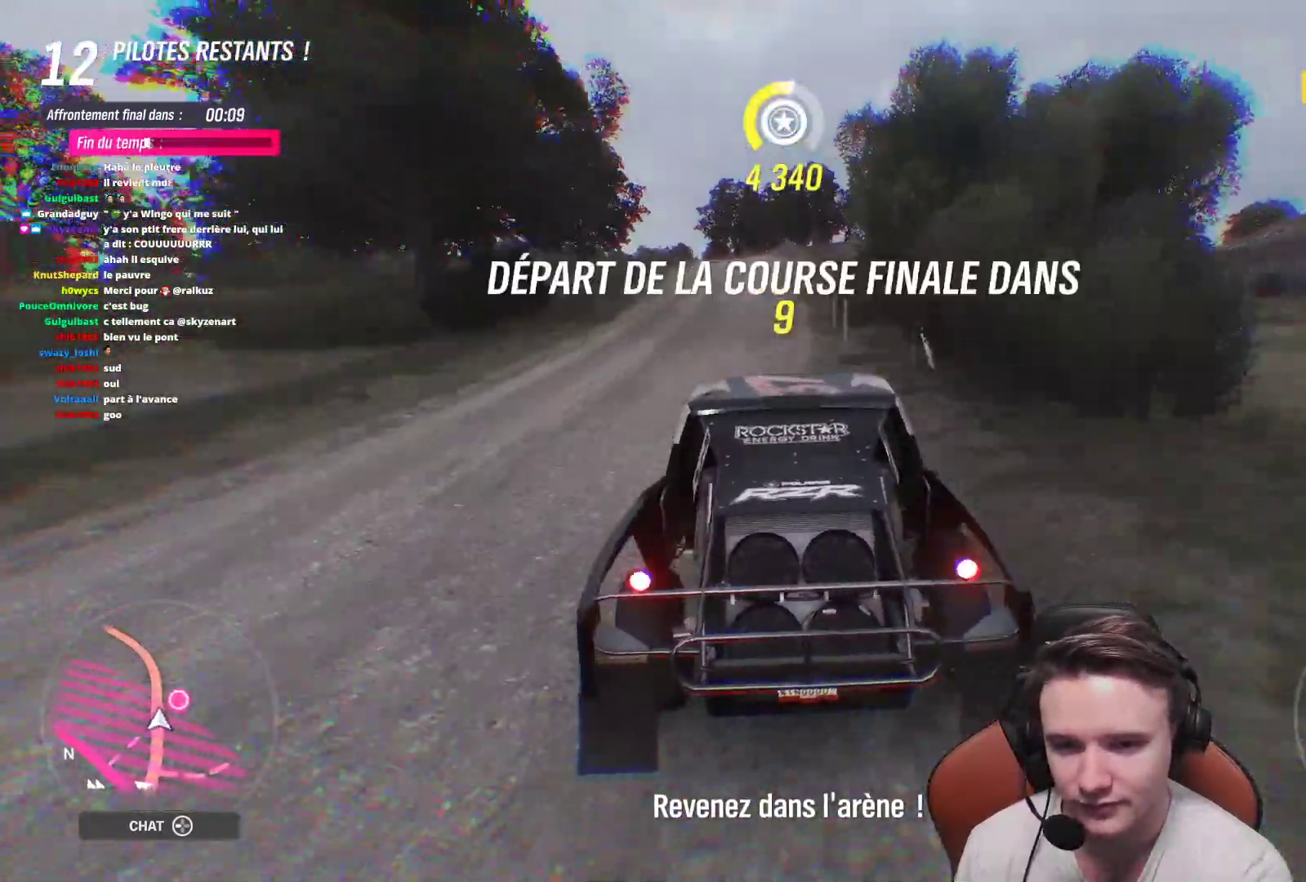
{"buttons": ["R2"], "left_stick": "right", "right_stick": "center", "events": [[133, "left_stick", "center"], [367, "left_stick", "right"]]}
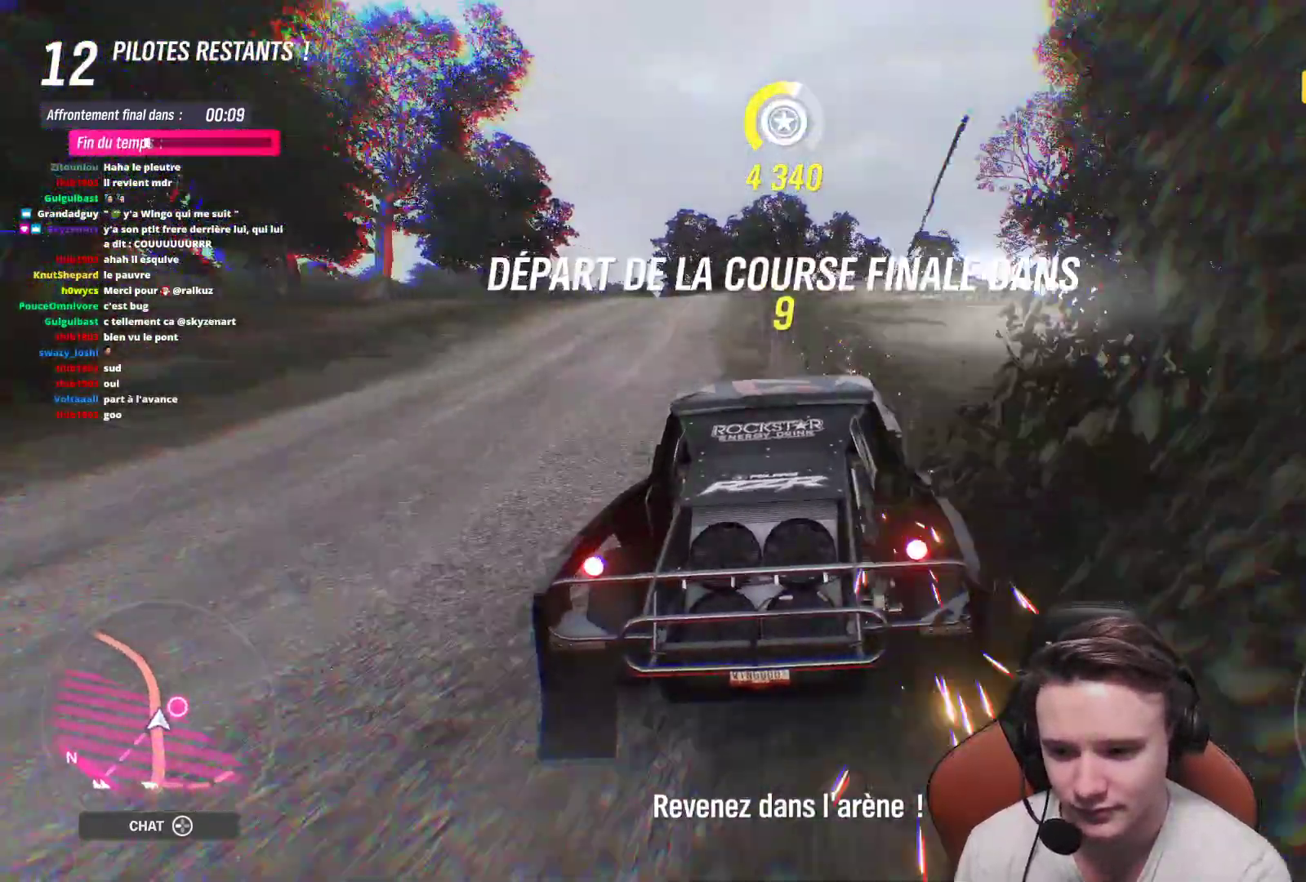
{"buttons": [], "left_stick": "right", "right_stick": "center", "events": [[17, "left_stick", "center"], [150, "R2", "up"], [150, "left_stick", "right"], [233, "L2", "down"], [467, "L2", "up"]]}
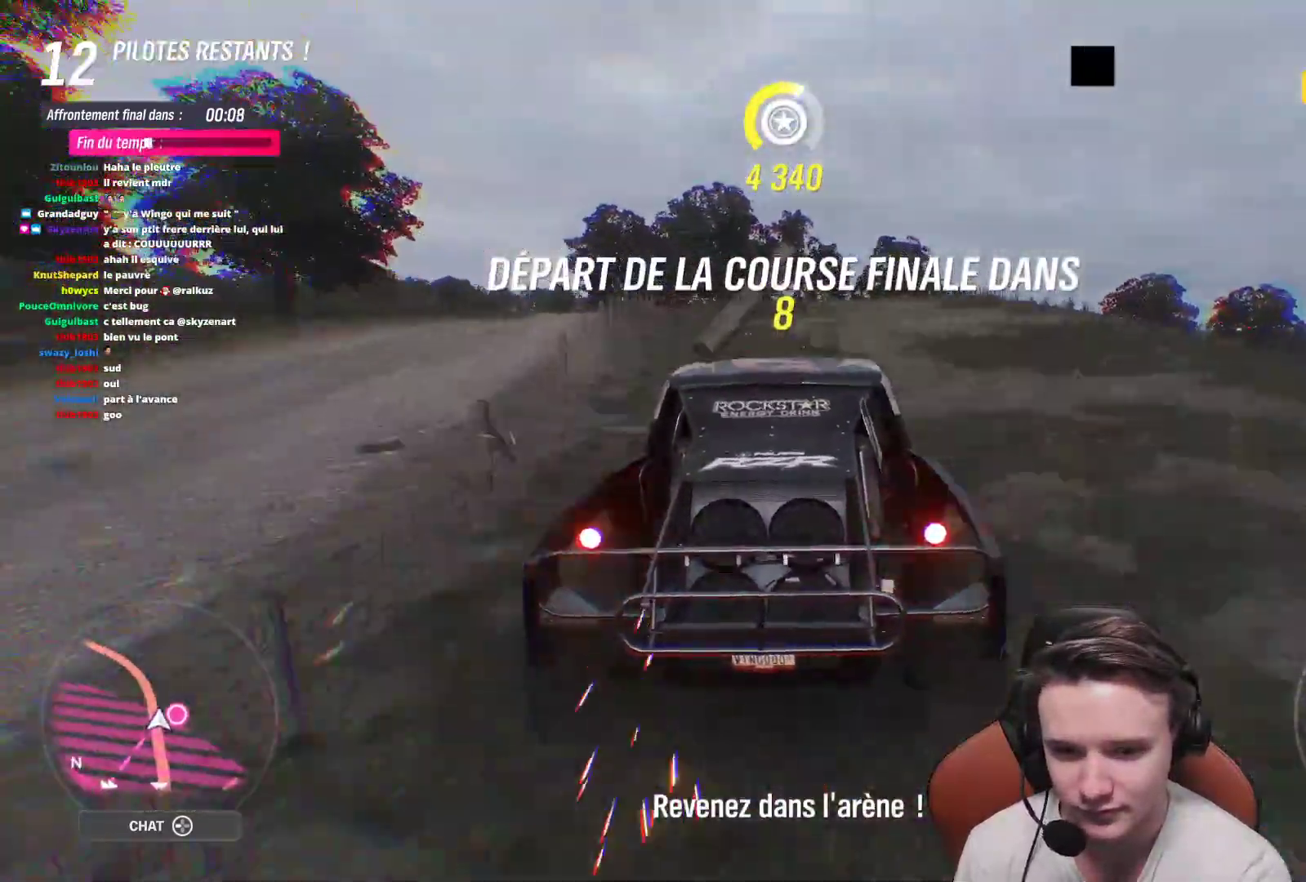
{"buttons": [], "left_stick": "up-left", "right_stick": "center", "events": [[233, "left_stick", "center"], [367, "left_stick", "up-left"]]}
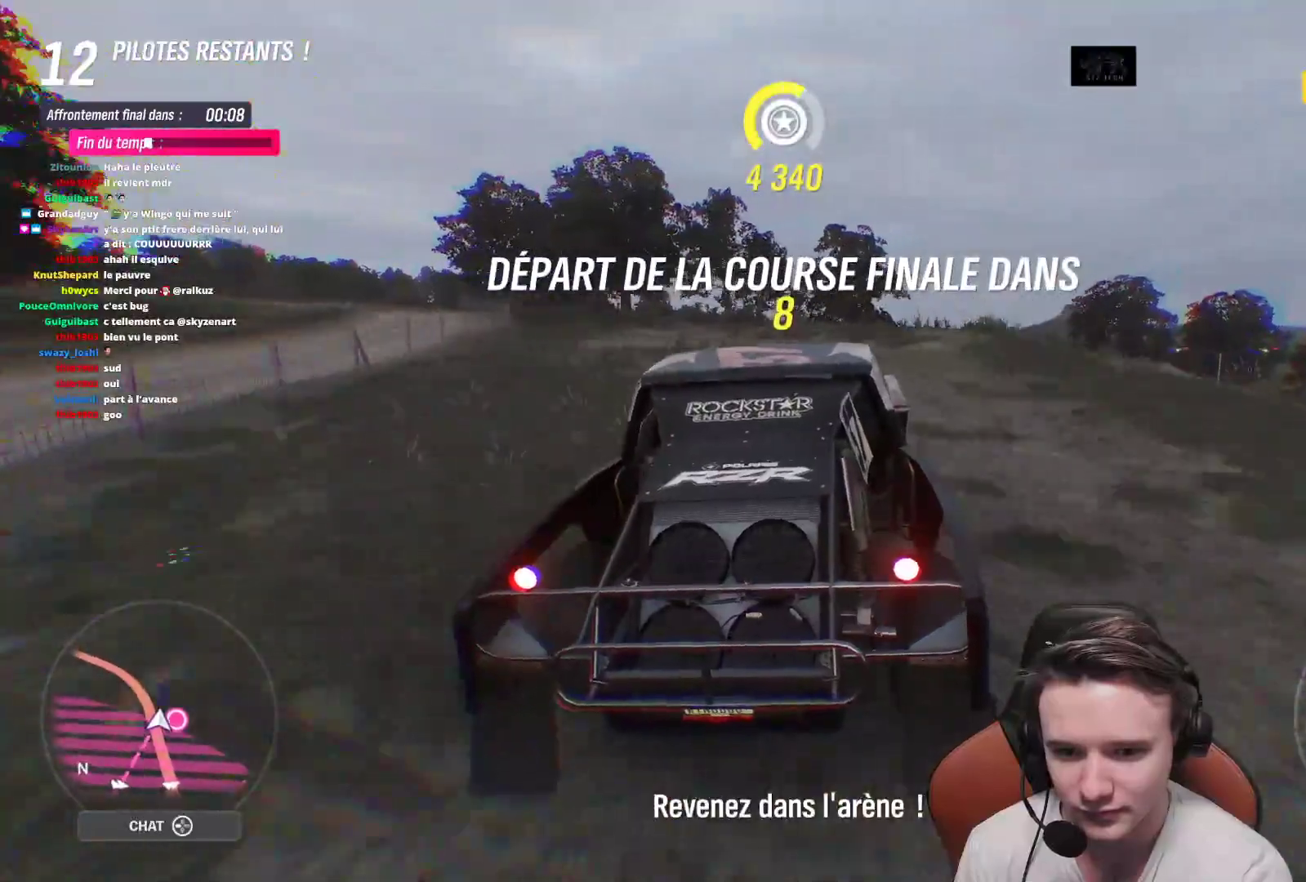
{"buttons": [], "left_stick": "up-left", "right_stick": "center", "events": [[100, "L2", "down"], [400, "L2", "up"]]}
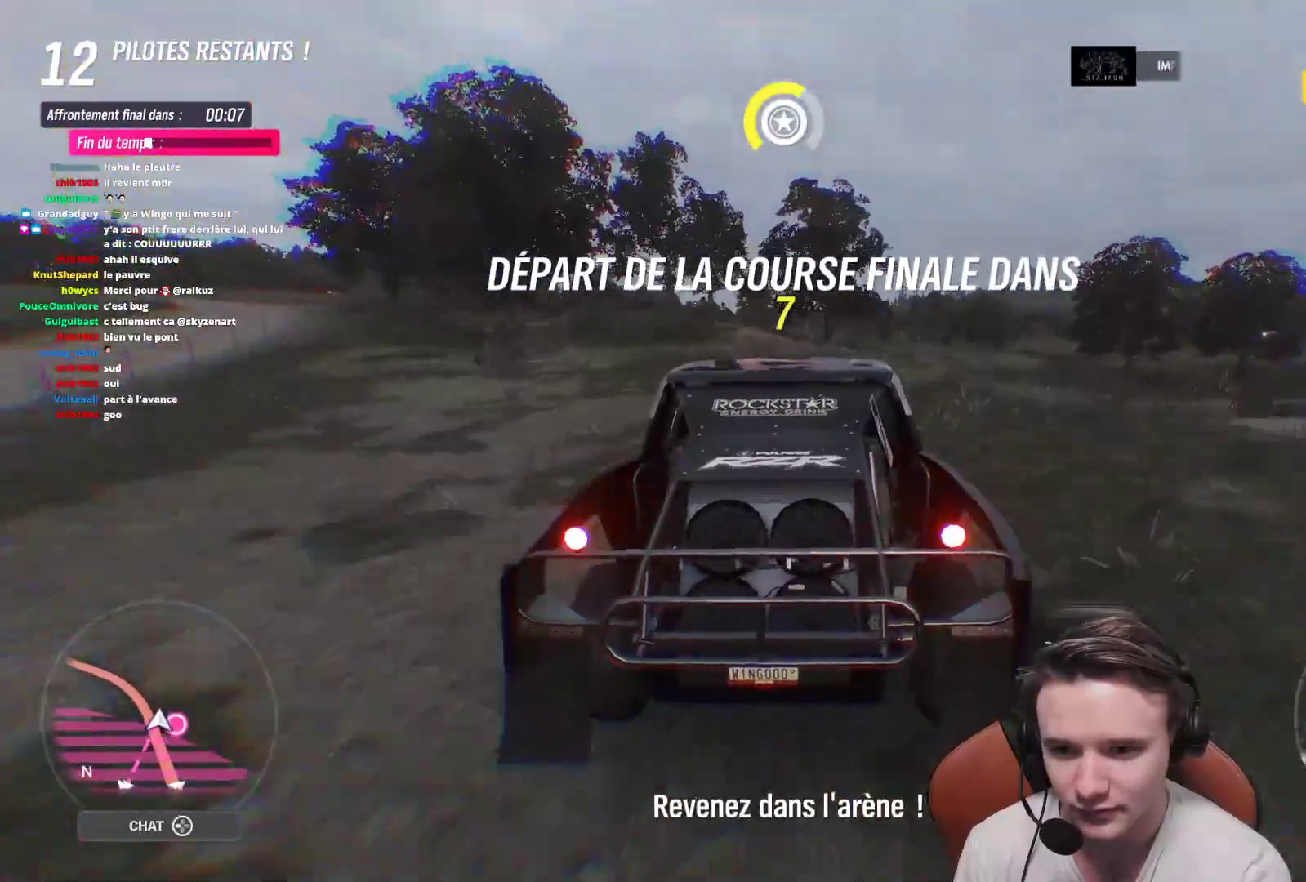
{"buttons": [], "left_stick": "right", "right_stick": "center", "events": [[100, "left_stick", "center"], [150, "left_stick", "right"], [167, "R2", "down"], [350, "R2", "up"]]}
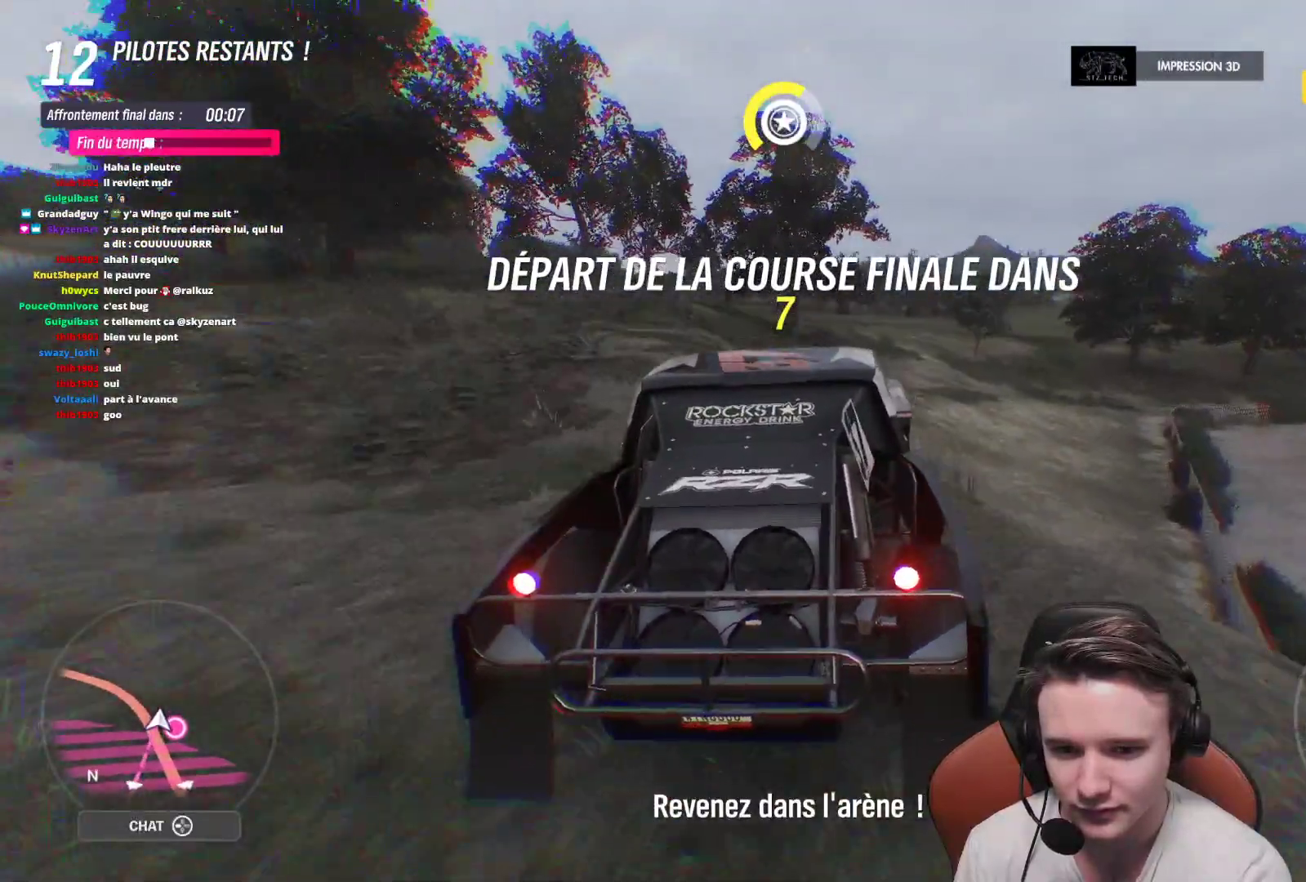
{"buttons": ["R2"], "left_stick": "up-left", "right_stick": "center", "events": [[33, "R2", "down"], [167, "left_stick", "center"], [333, "left_stick", "up-left"]]}
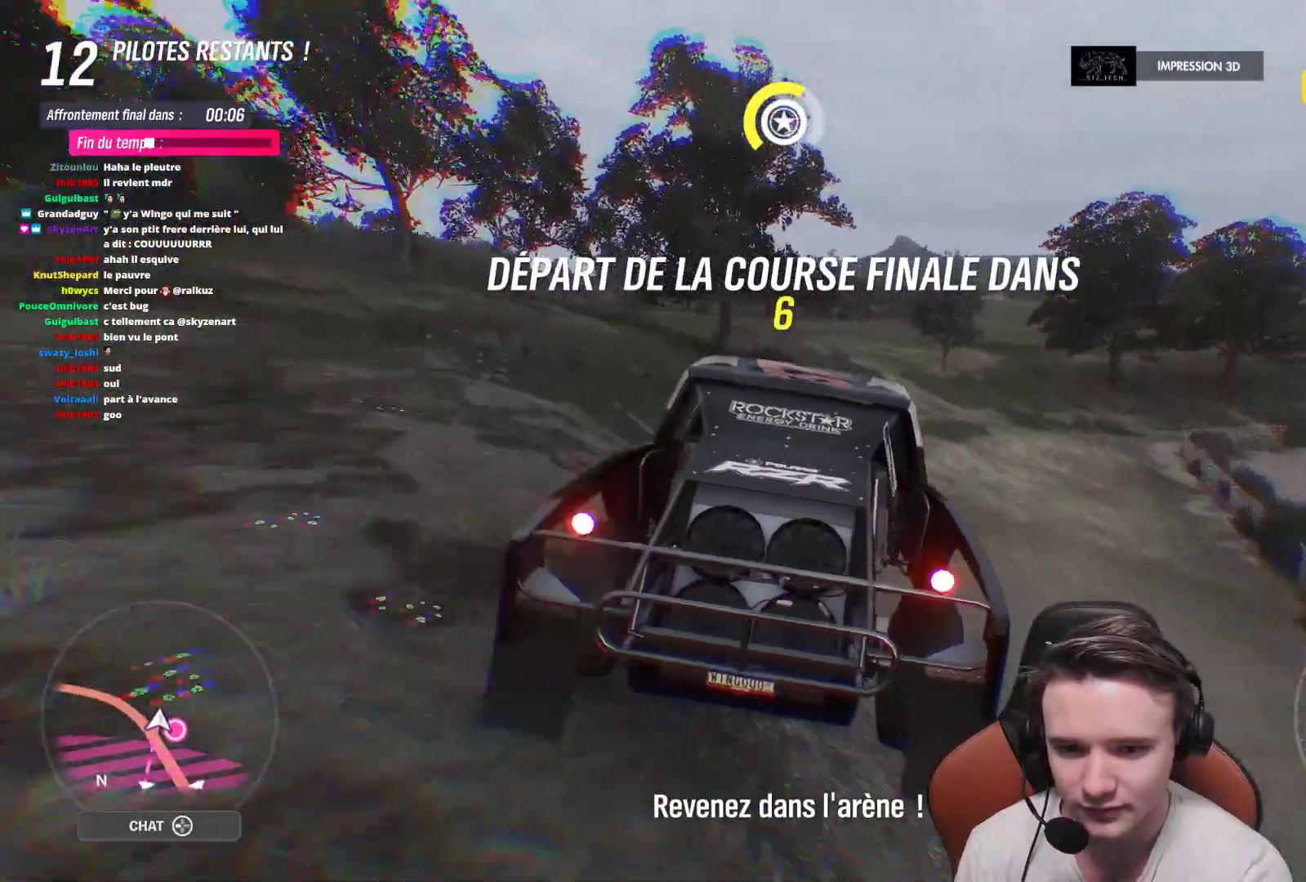
{"buttons": ["R2"], "left_stick": "center", "right_stick": "center", "events": [[83, "left_stick", "center"]]}
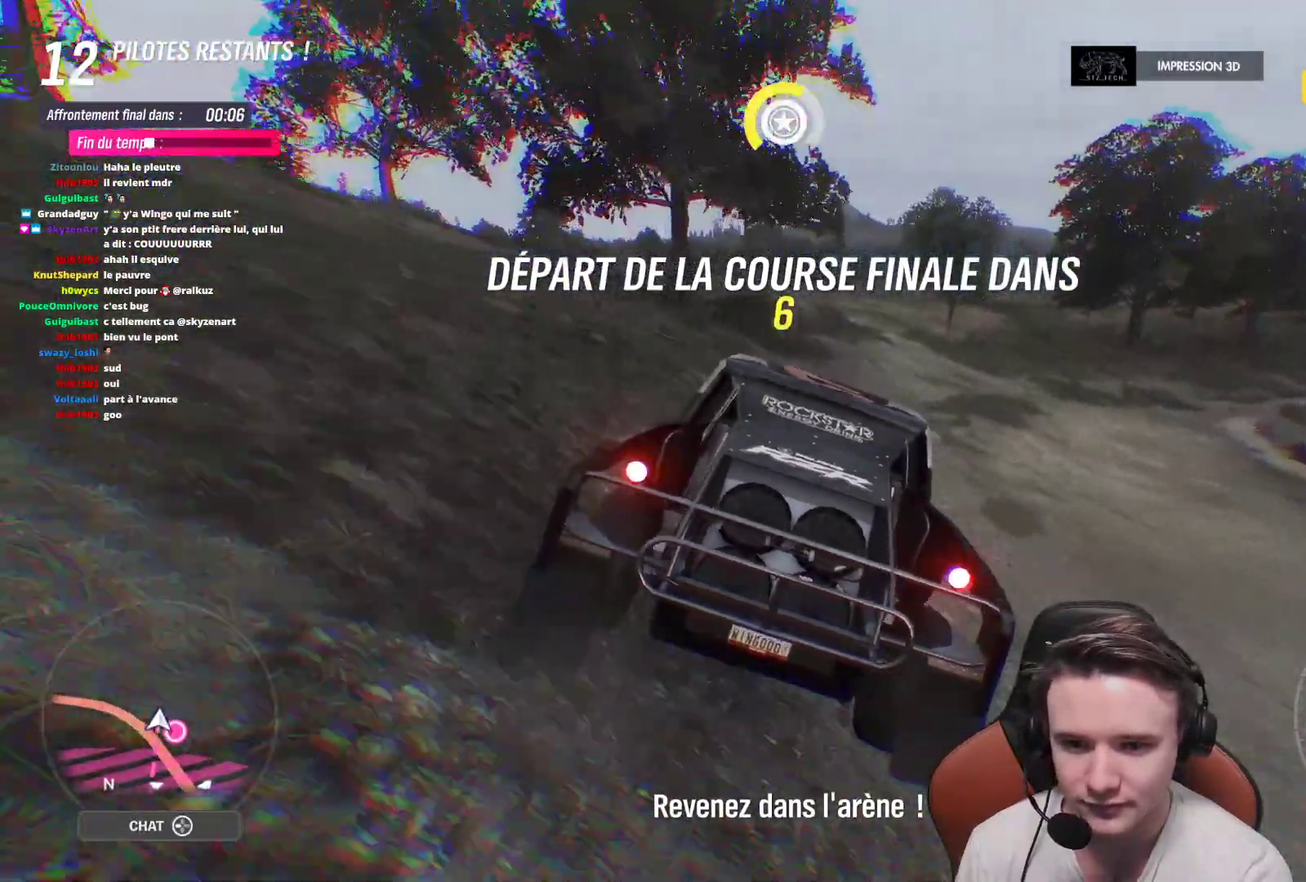
{"buttons": ["R2"], "left_stick": "center", "right_stick": "center", "events": [[267, "B", "down"], [333, "left_stick", "up-left"], [367, "B", "up"], [483, "left_stick", "center"]]}
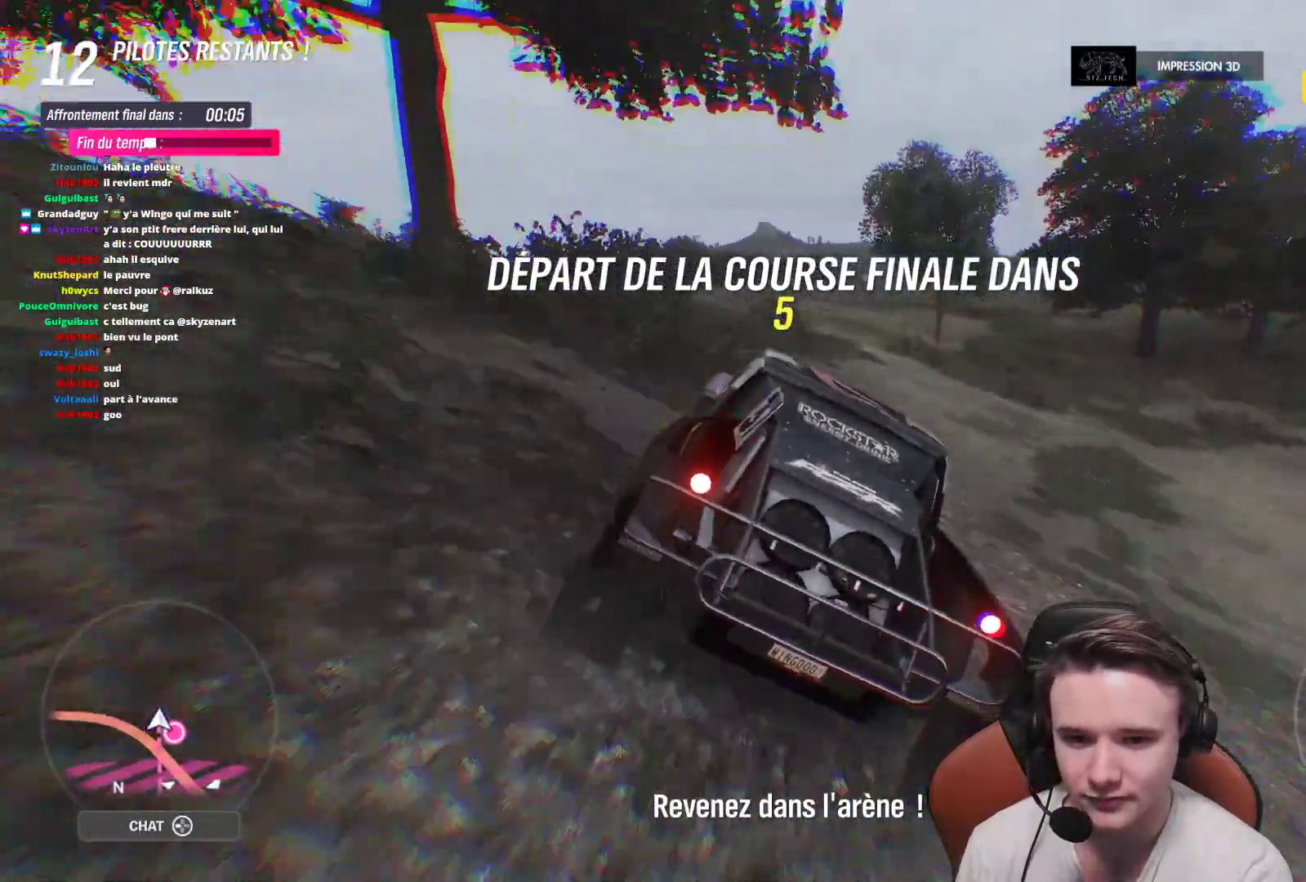
{"buttons": ["R2"], "left_stick": "right", "right_stick": "center", "events": [[50, "left_stick", "right"], [233, "left_stick", "center"], [333, "left_stick", "right"]]}
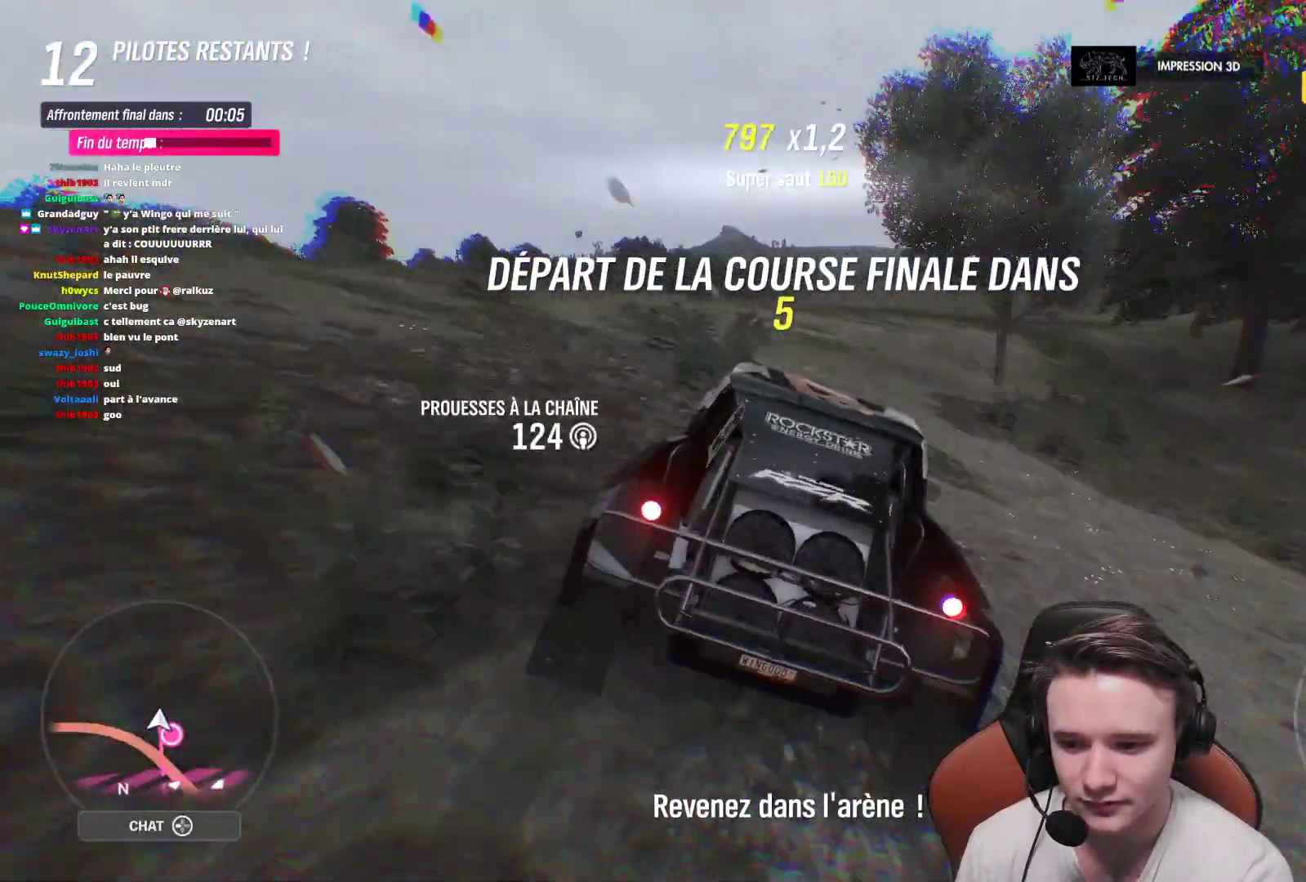
{"buttons": ["R2"], "left_stick": "center", "right_stick": "center", "events": [[150, "left_stick", "center"]]}